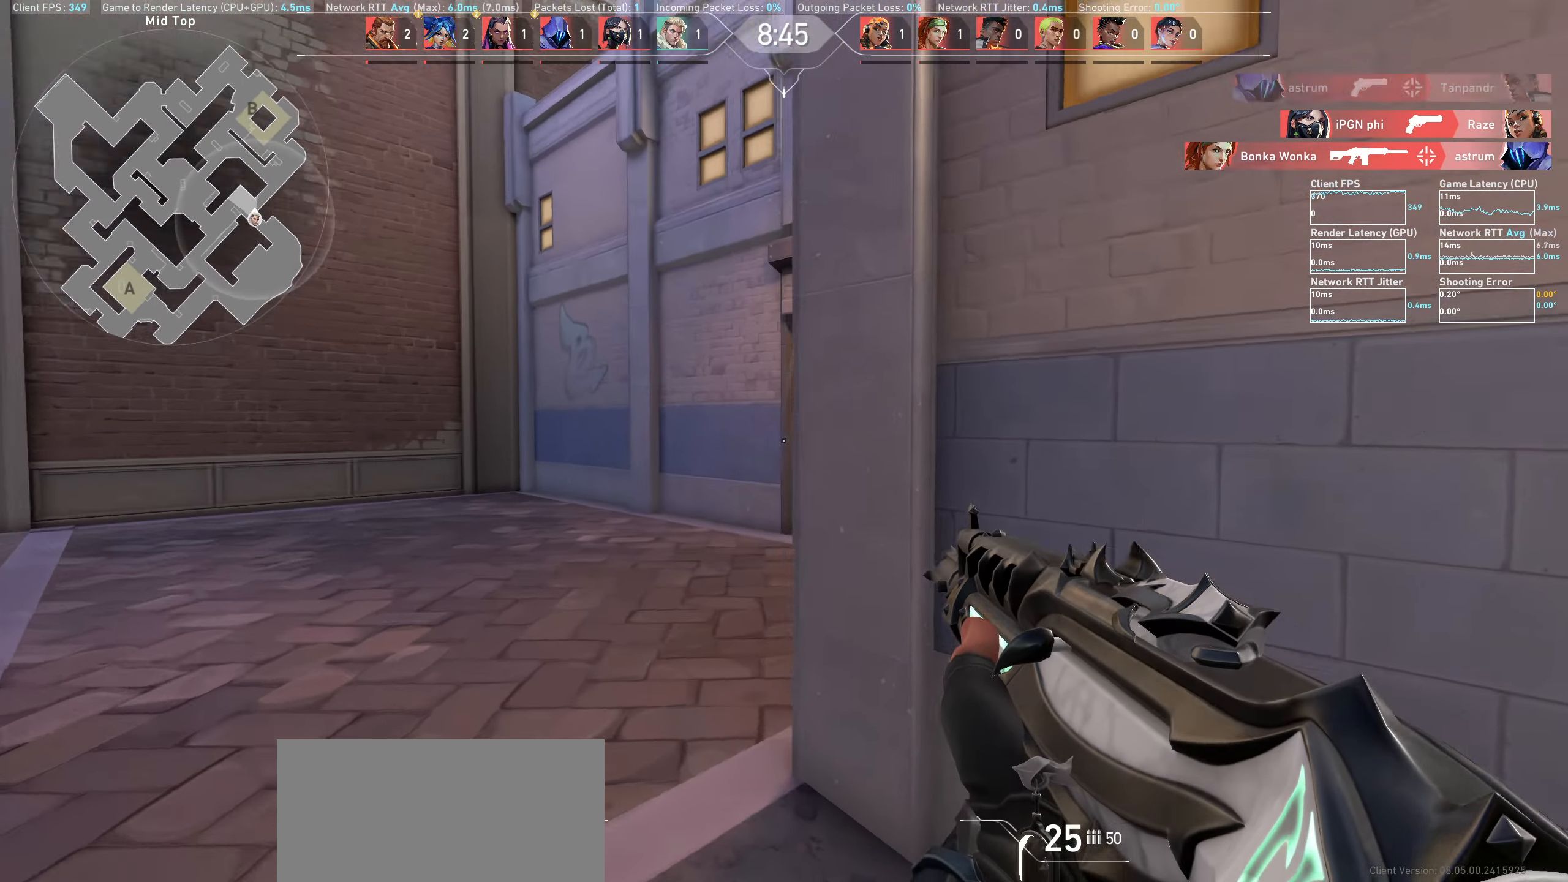
Gameplay with keyboard and mouse; each line is a JSON object with the keys and mouse buttons held at the frame after it. "events" lists presses ("down") and releases ("up") of "a", "ctrl", "d", "e", "q", "s", "shift", "space", "w", "mouse_left", "mouse_wheel" and "mouse_right" between this image and that frame as [ms after this image, input, new state], when the widget could be followed in between. "mouse_left", "mouse_wheel", "mouse_right" = the "left", "wheel", "right" buttons of the "mouse" list. No other keys are recorded. "wheel" means that the mouse wheel is clicked or scrolled. Mouse movement is not recorded.
{"keys": ["a", "w"], "mouse": [], "events": [[150, "w", "down"]]}
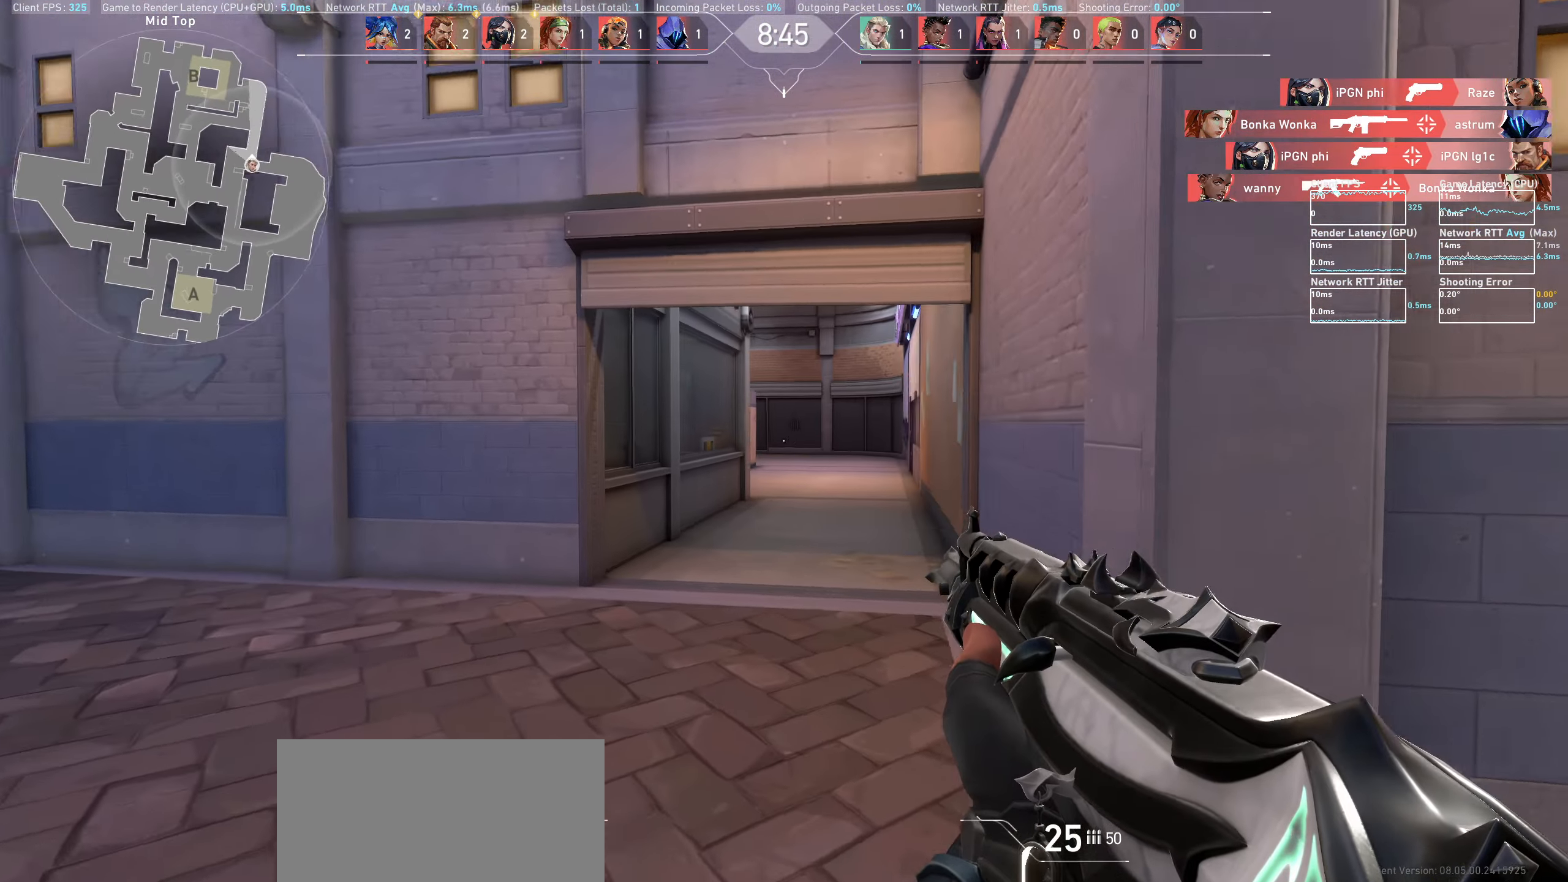
{"keys": ["w"], "mouse": [], "events": [[283, "a", "up"]]}
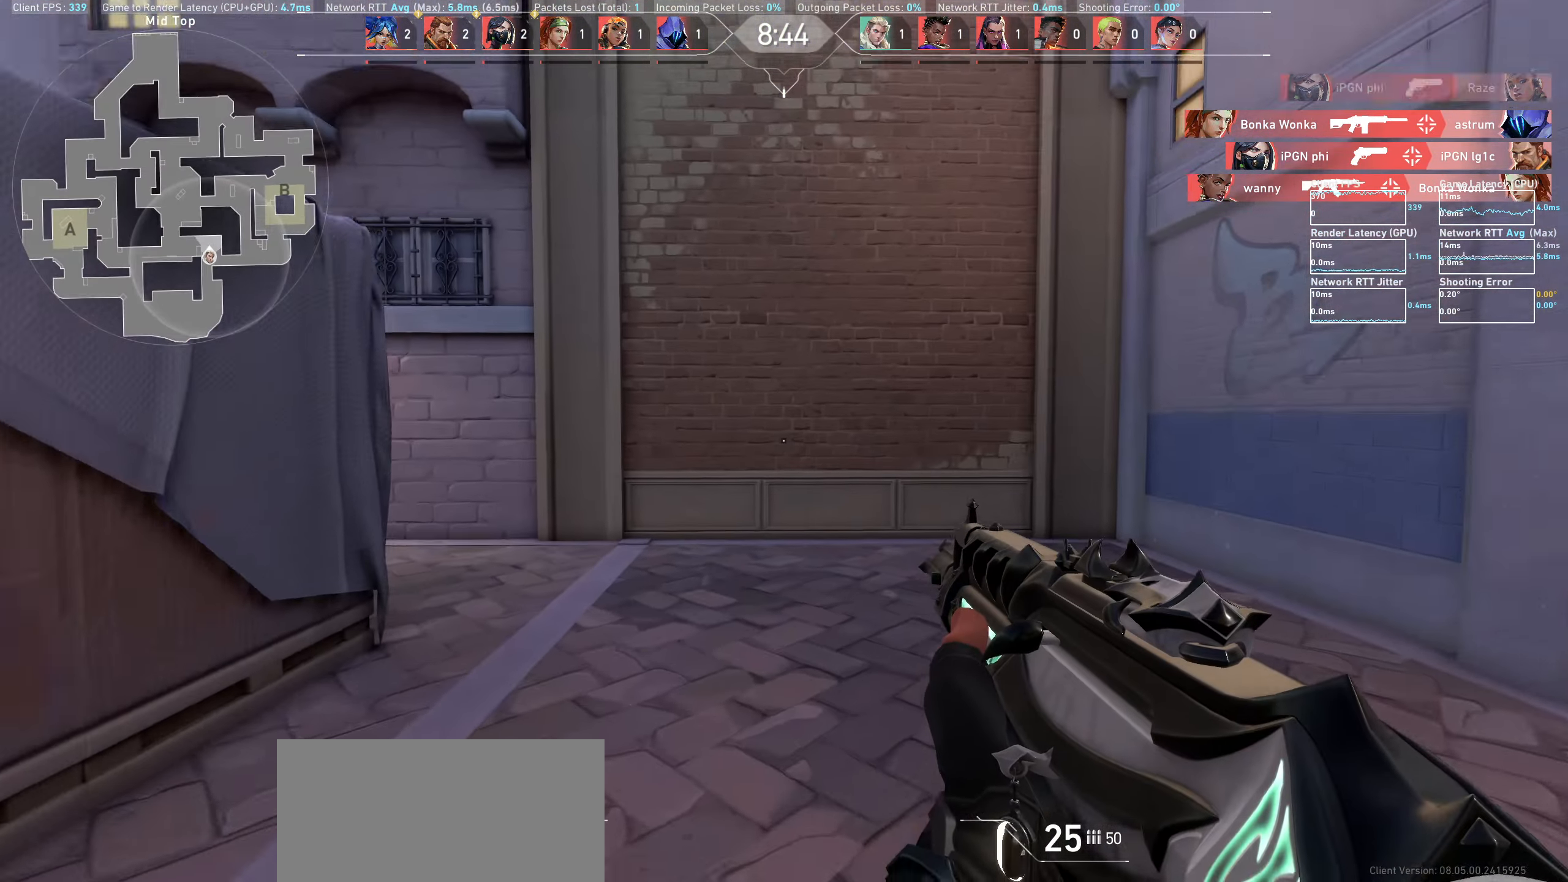
{"keys": ["w"], "mouse": [], "events": []}
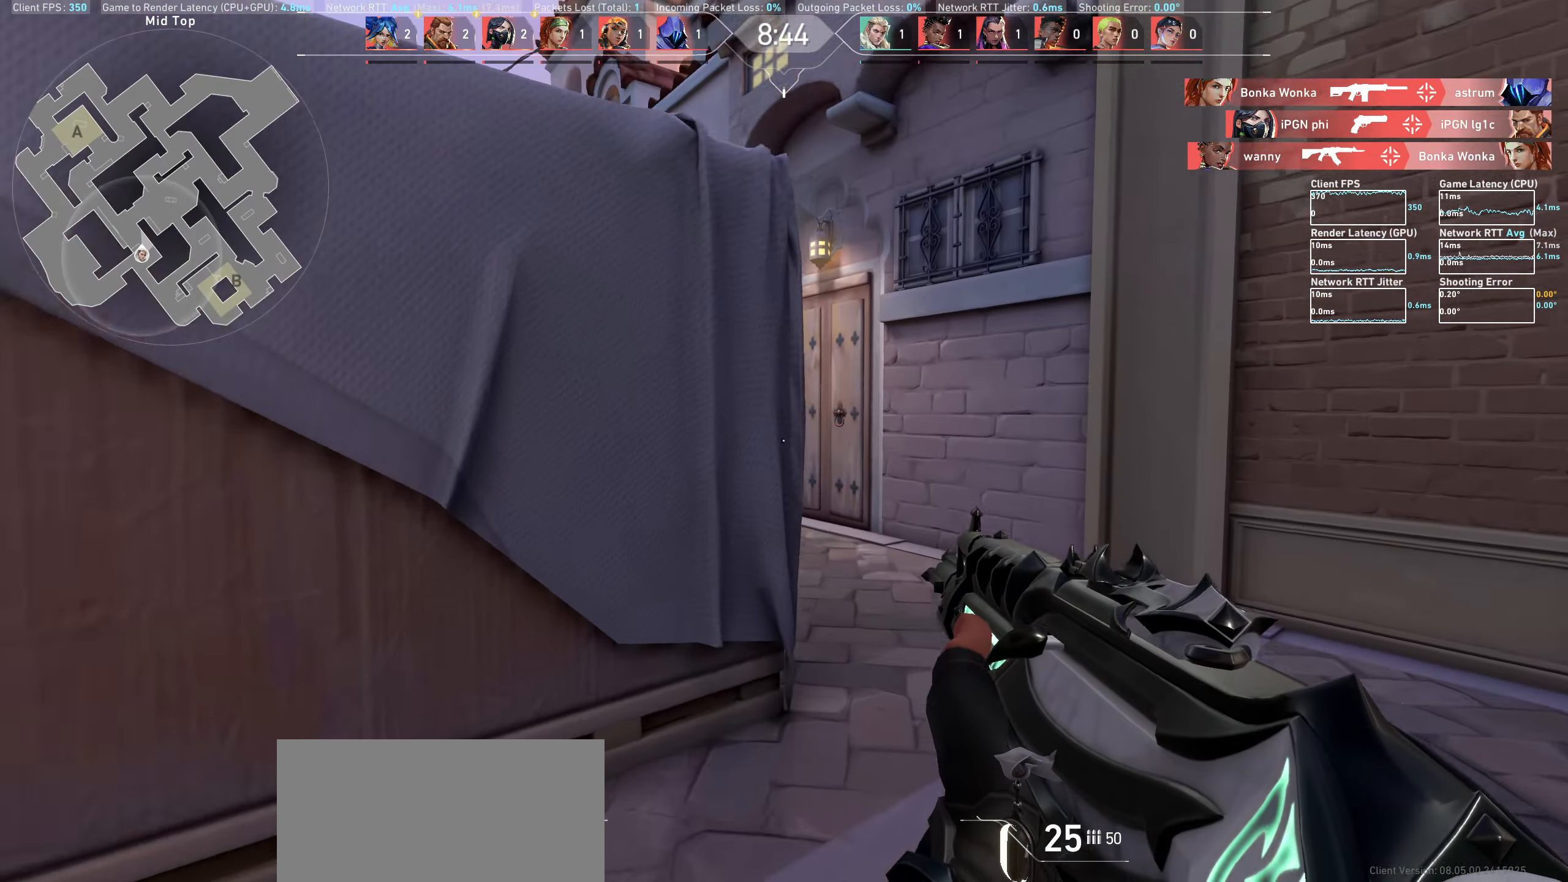
{"keys": ["d", "w"], "mouse": [], "events": [[117, "d", "down"]]}
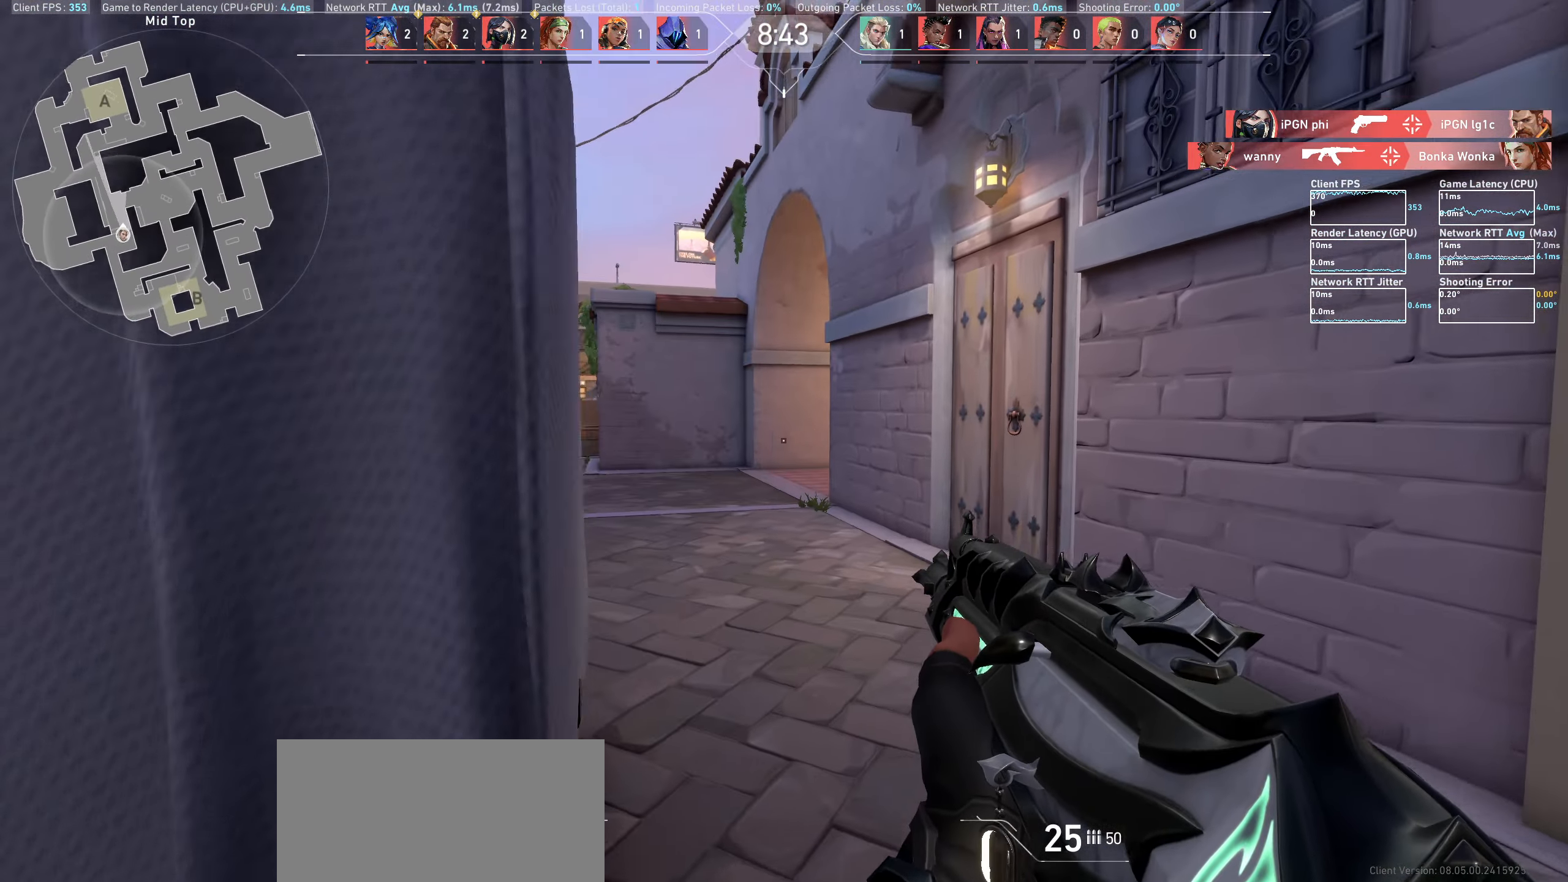
{"keys": ["w"], "mouse": [], "events": [[83, "d", "up"]]}
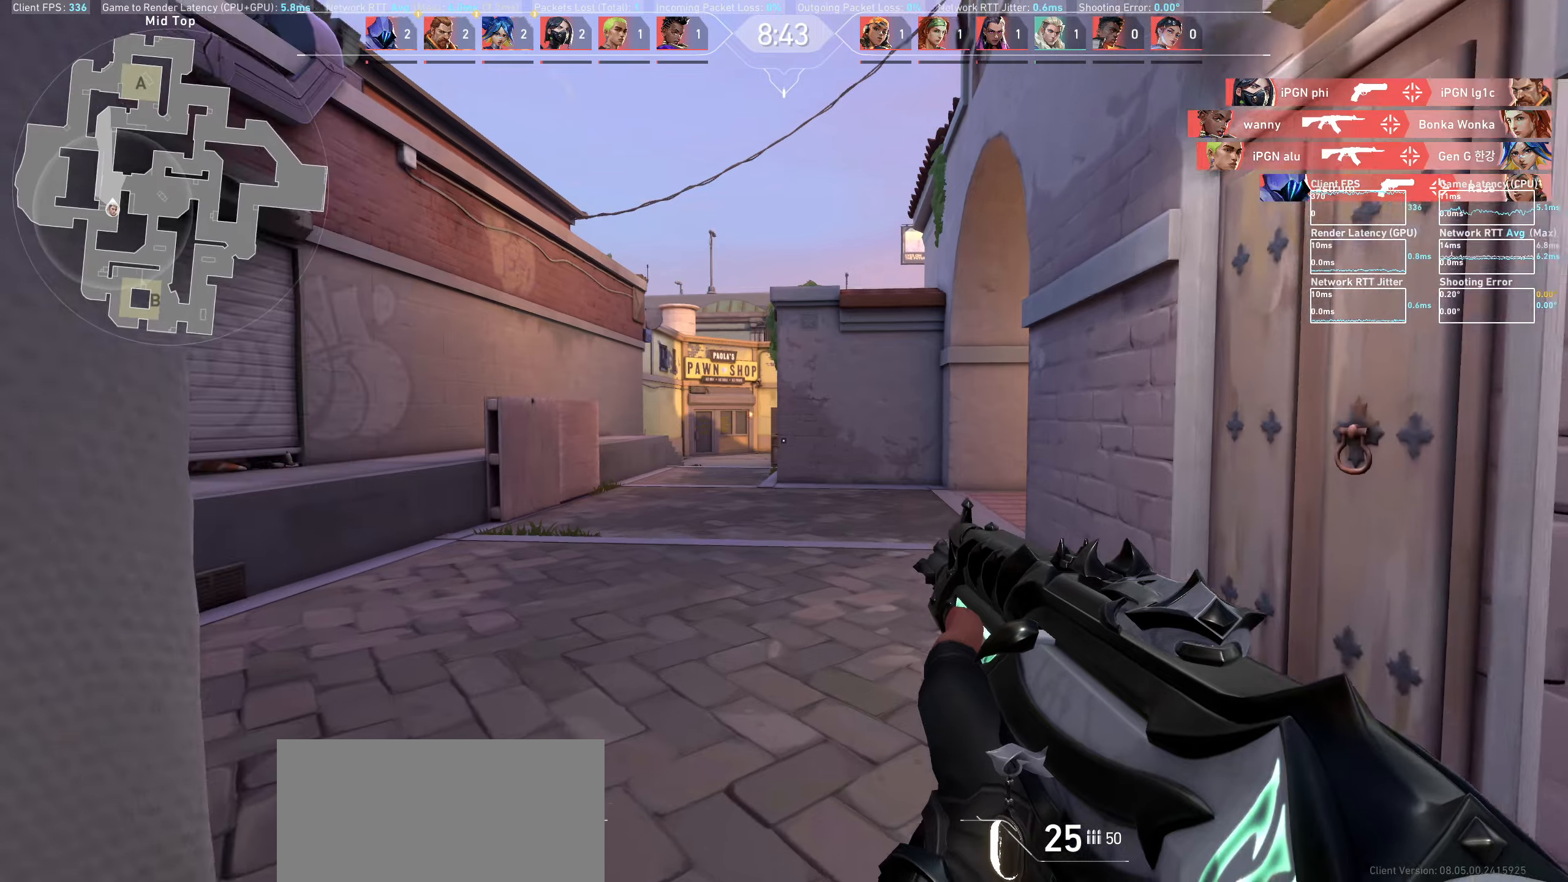
{"keys": ["a", "w"], "mouse": [], "events": [[183, "a", "down"]]}
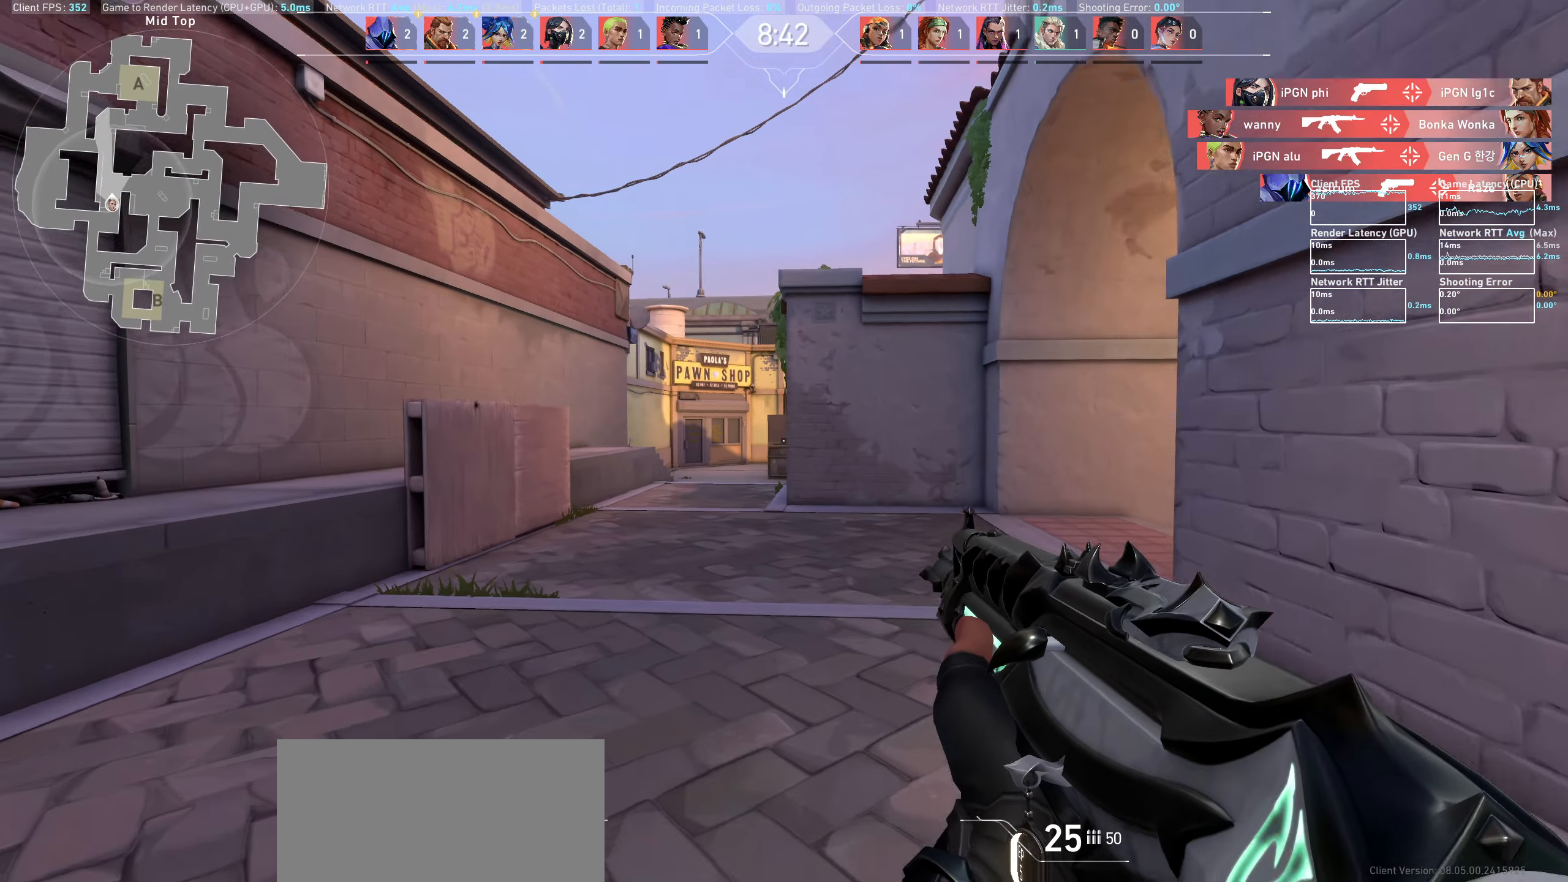
{"keys": ["w"], "mouse": [], "events": [[167, "a", "up"]]}
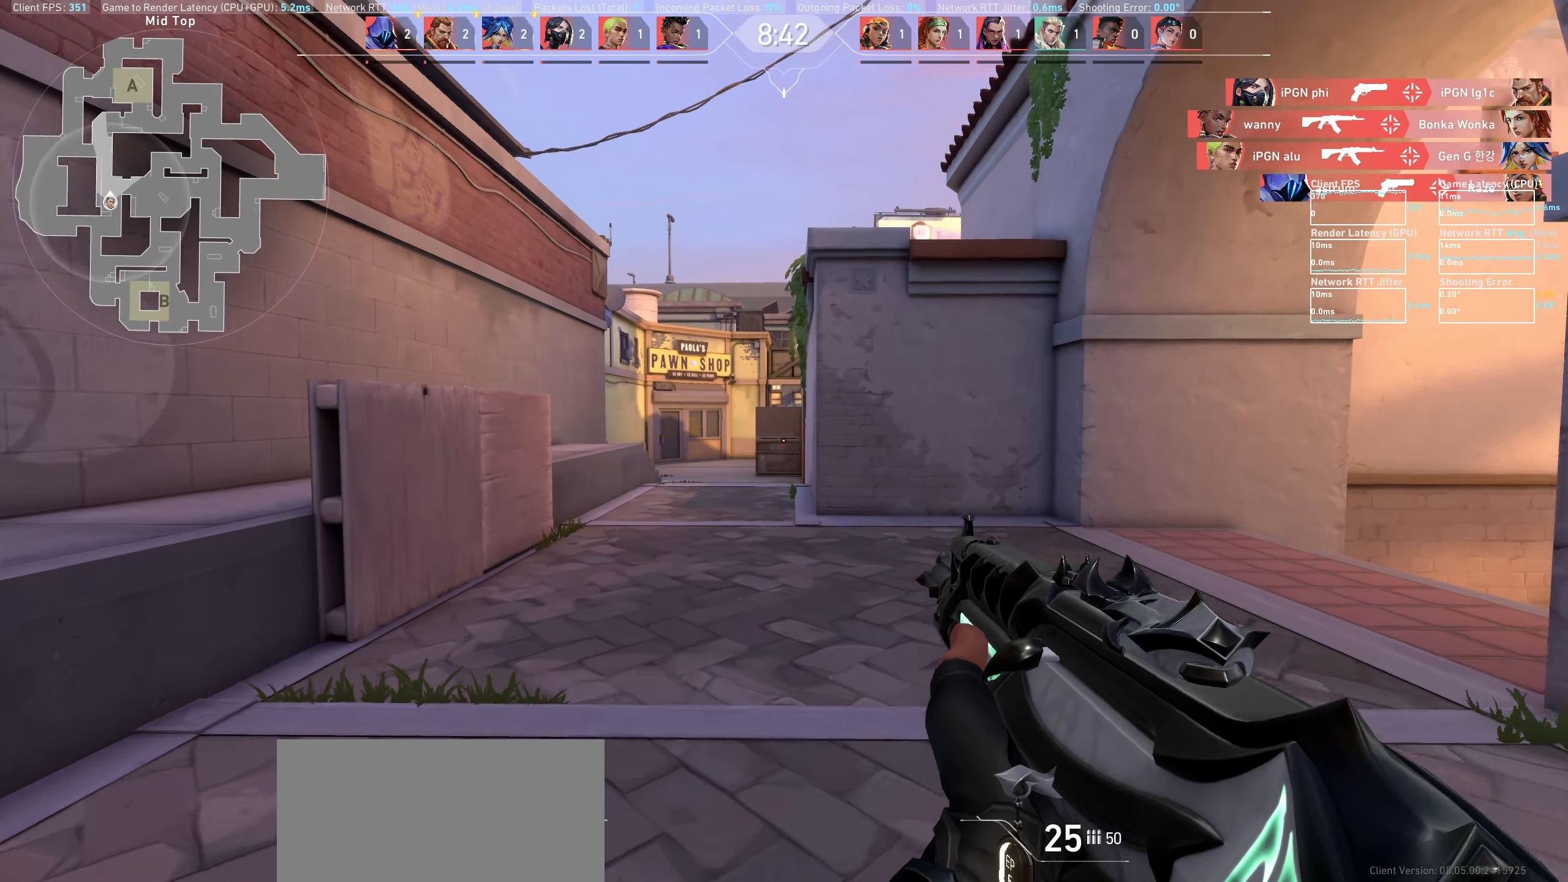
{"keys": ["w"], "mouse": [], "events": []}
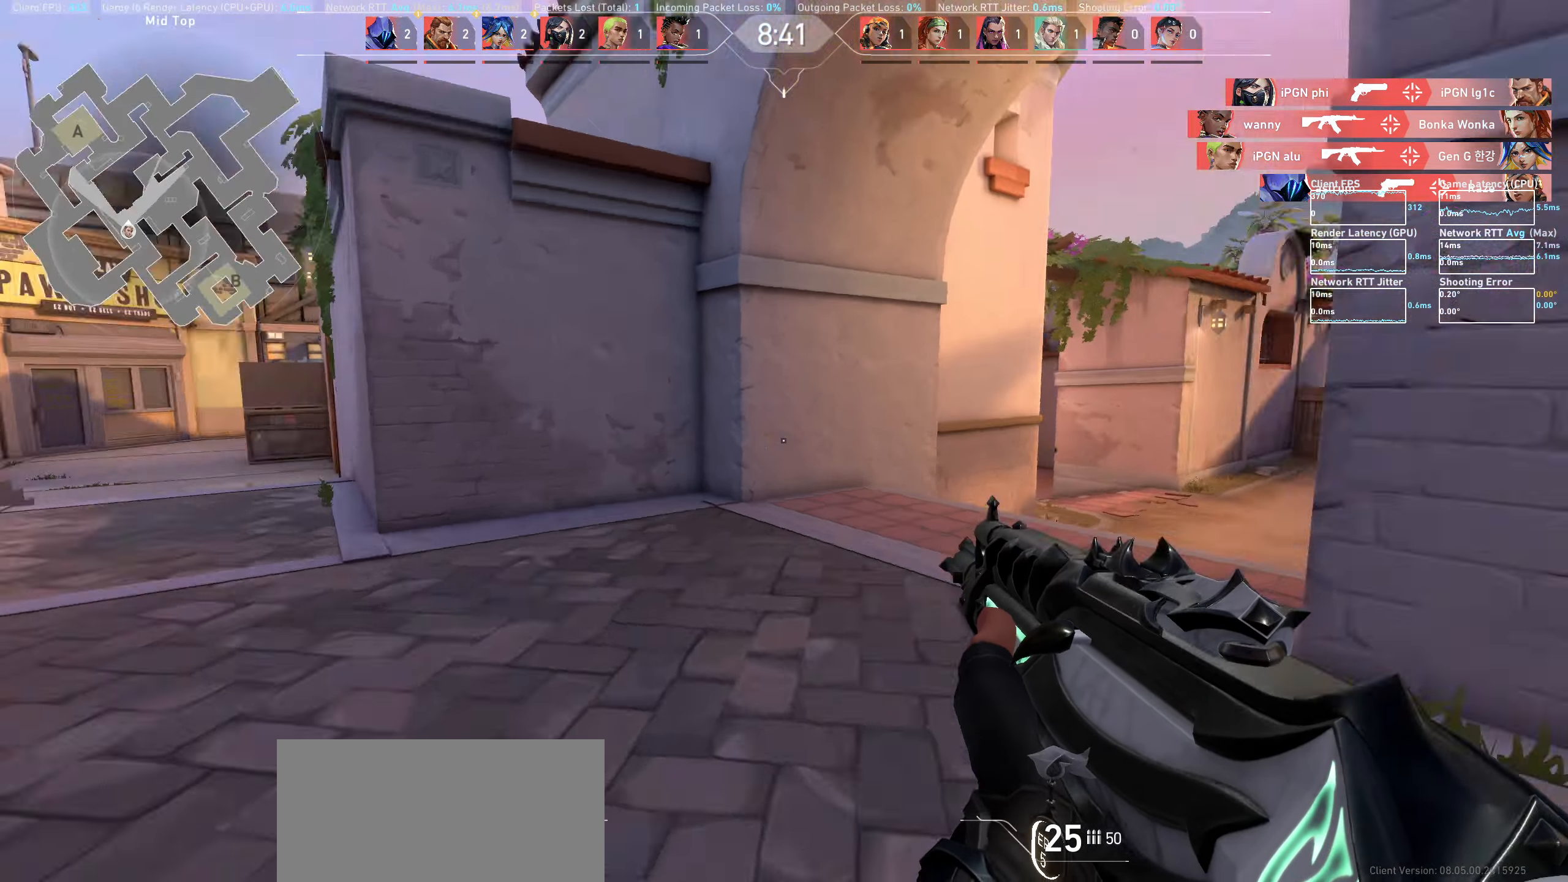
{"keys": ["a", "w"], "mouse": [], "events": [[483, "a", "down"]]}
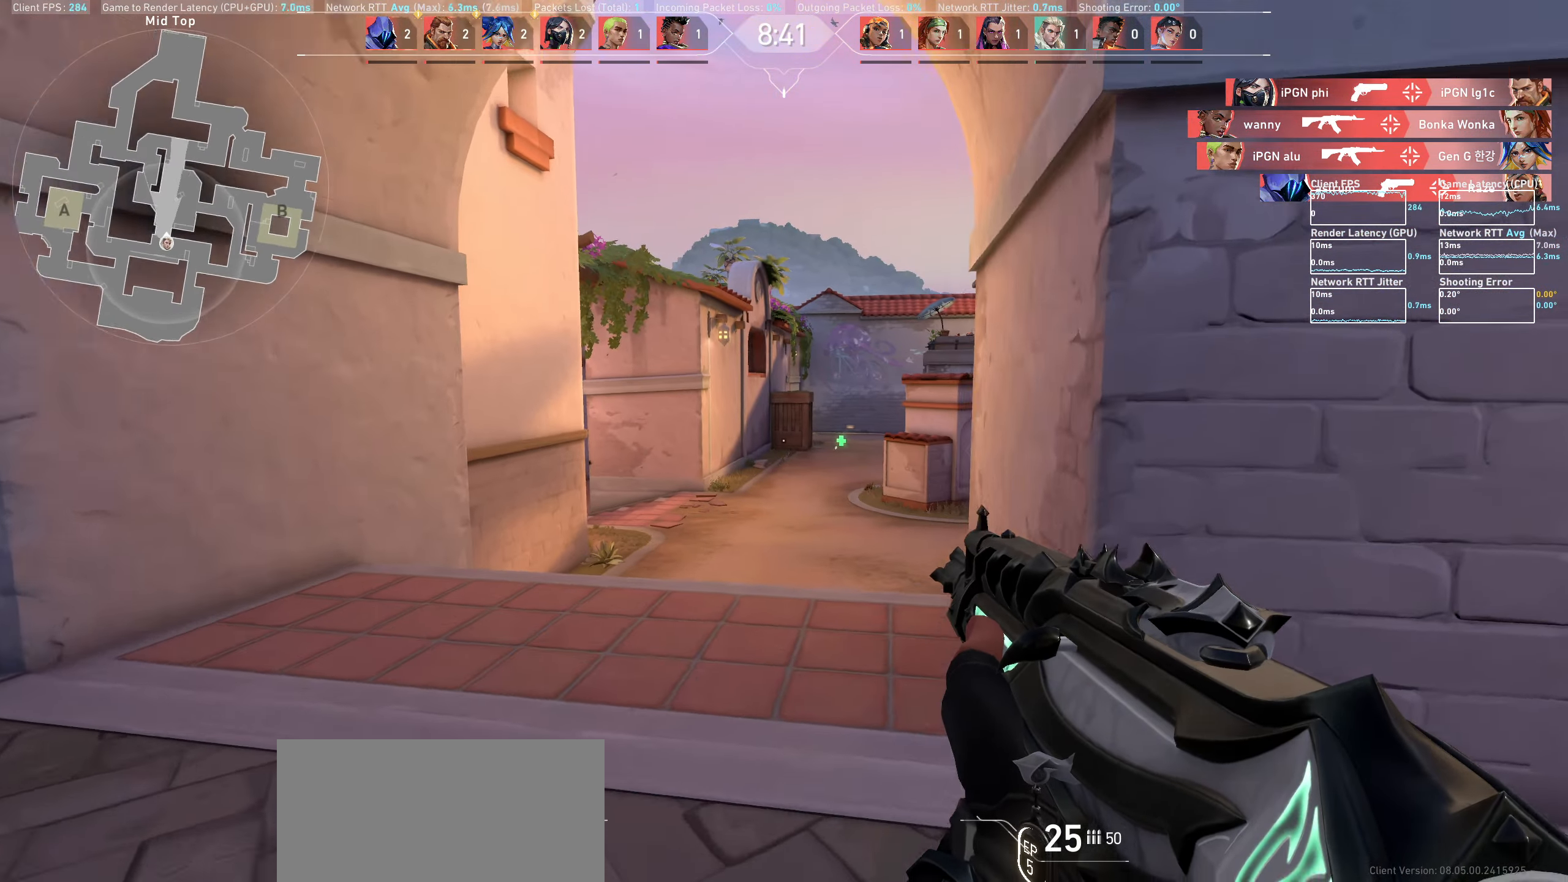
{"keys": ["d", "w"], "mouse": [], "events": [[250, "a", "up"], [383, "d", "down"]]}
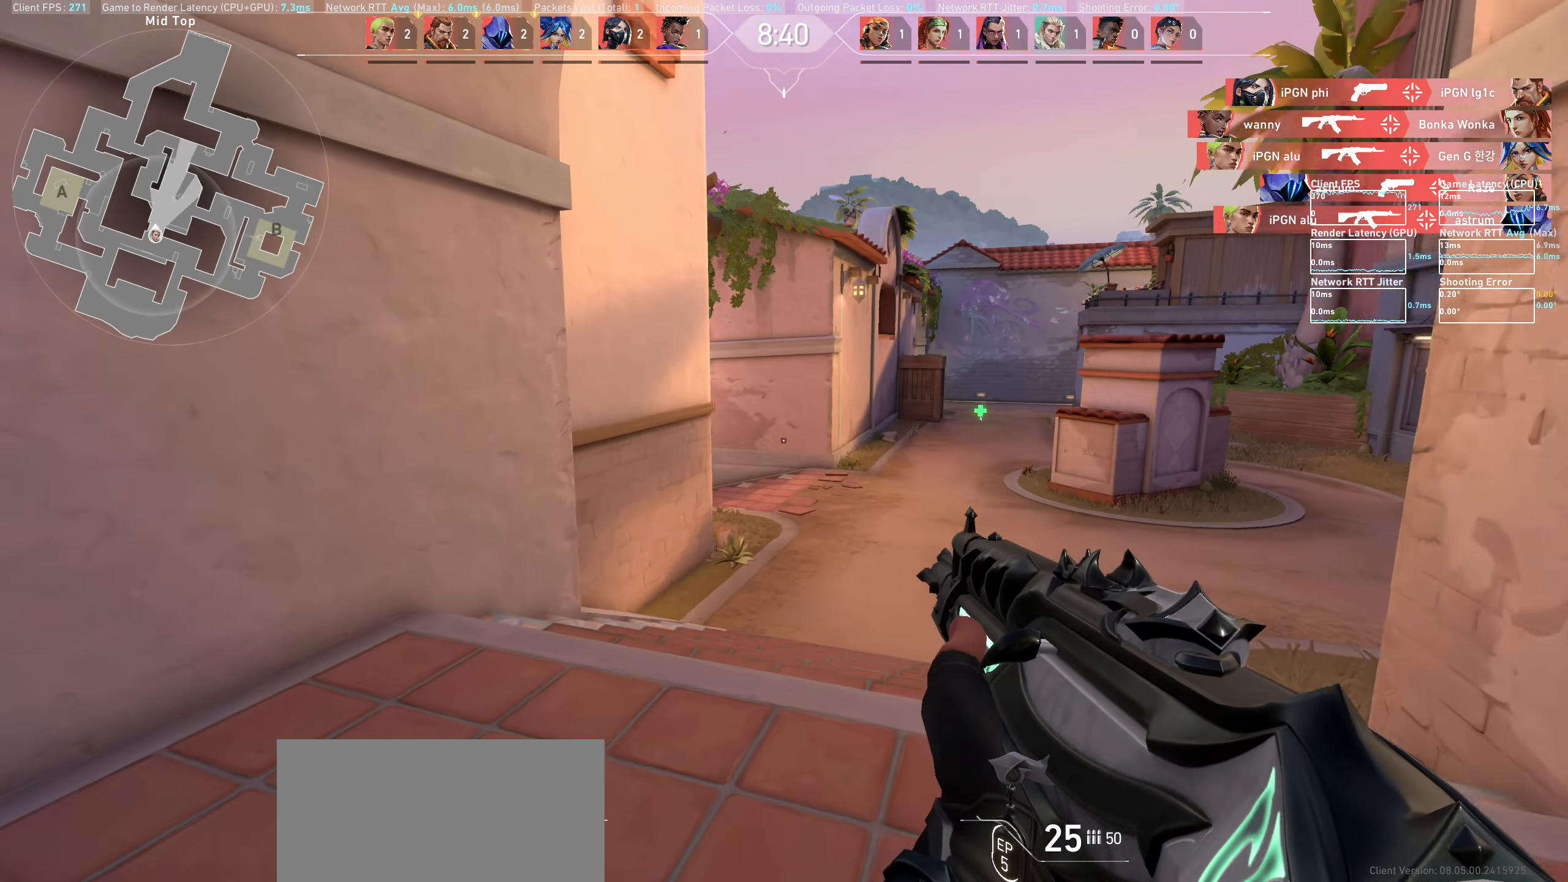
{"keys": [], "mouse": [], "events": [[183, "w", "up"], [383, "d", "up"]]}
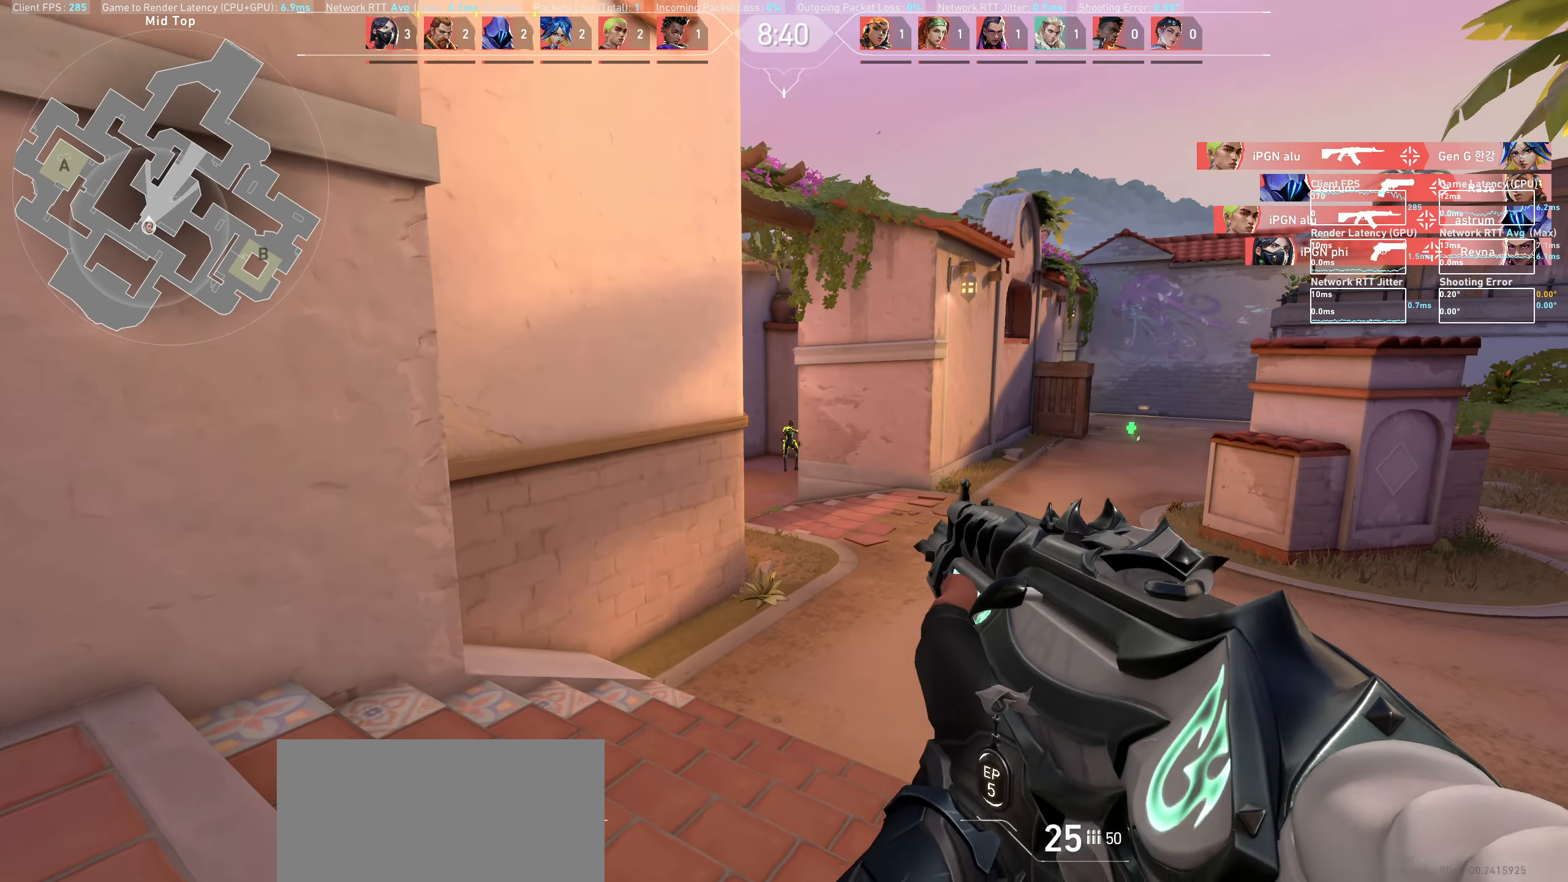
{"keys": [], "mouse": ["left"], "events": [[100, "mouse_left", "down"], [283, "mouse_left", "up"], [367, "mouse_left", "down"]]}
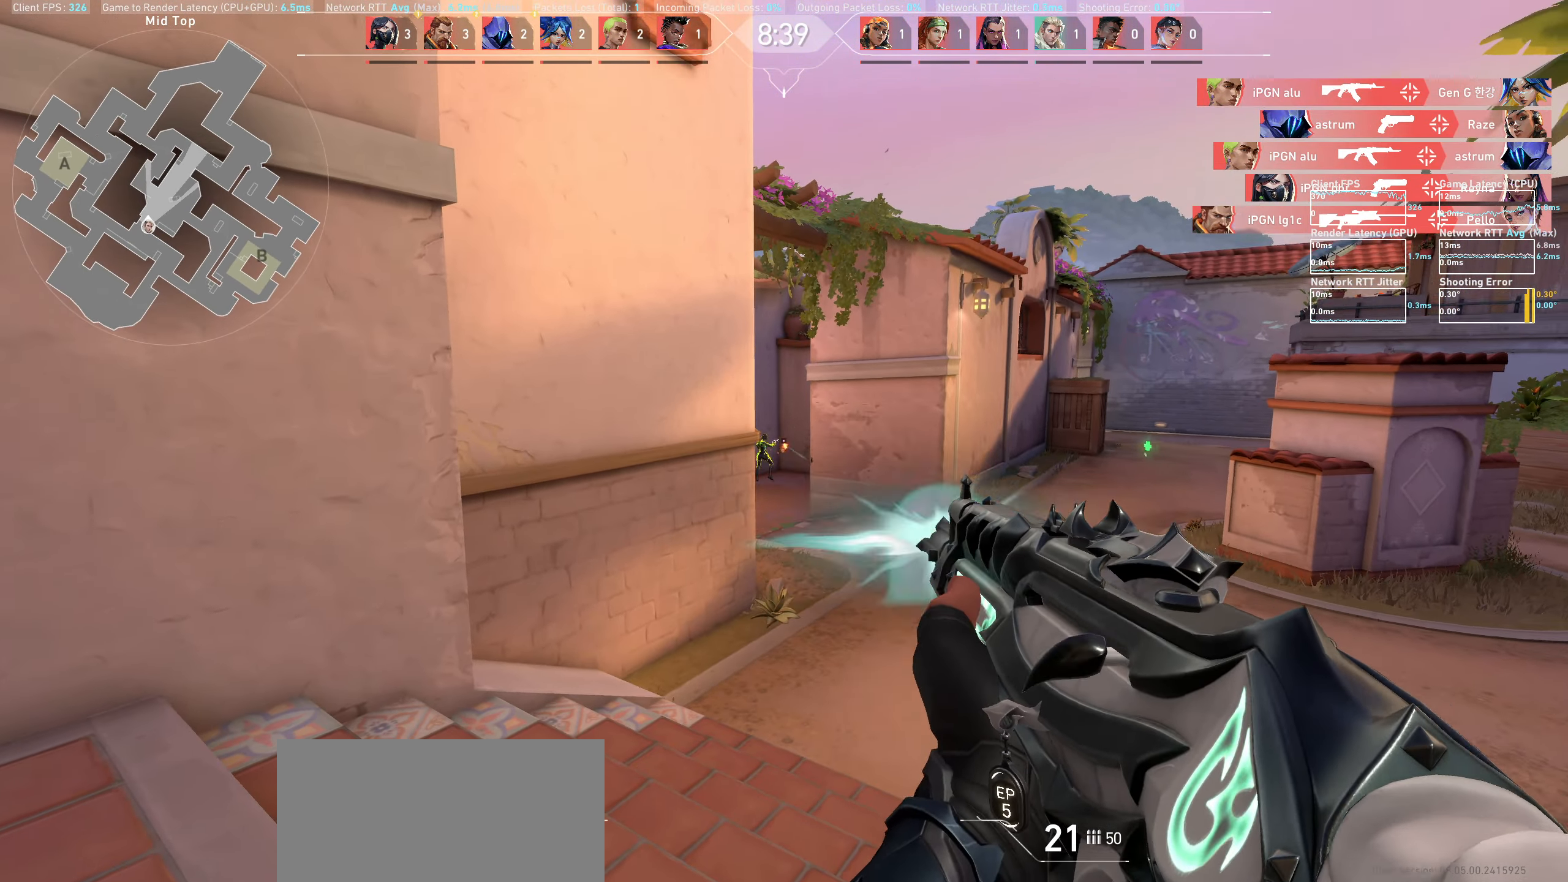
{"keys": ["d", "w"], "mouse": [], "events": [[50, "mouse_left", "up"], [150, "mouse_left", "down"], [300, "d", "down"], [300, "mouse_left", "up"], [333, "w", "down"]]}
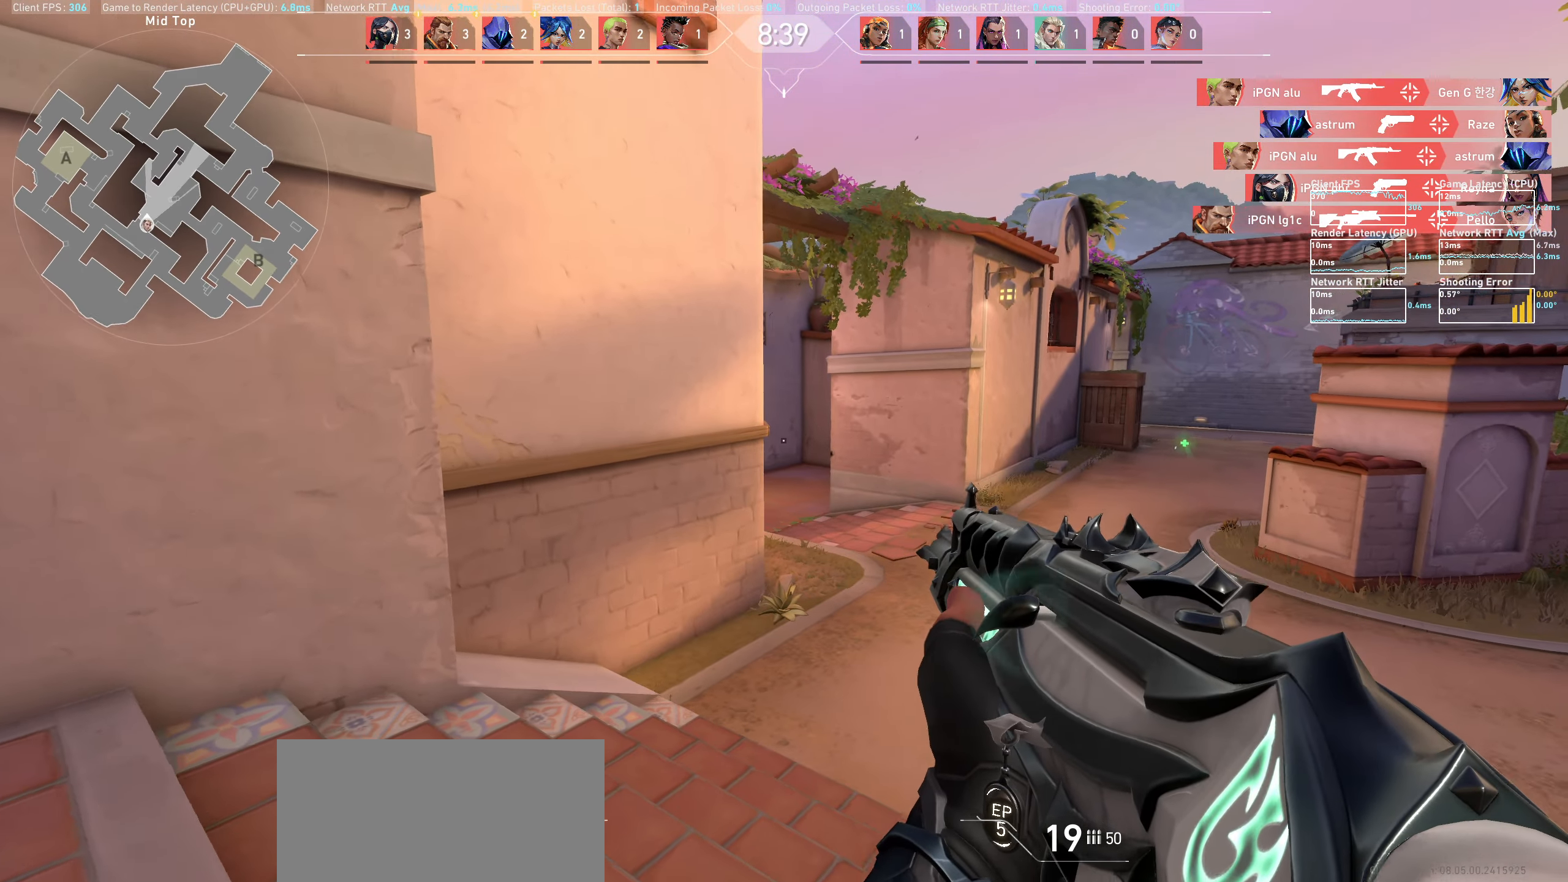
{"keys": ["a"], "mouse": ["left"], "events": [[100, "w", "up"], [150, "d", "up"], [350, "mouse_left", "down"], [417, "a", "down"]]}
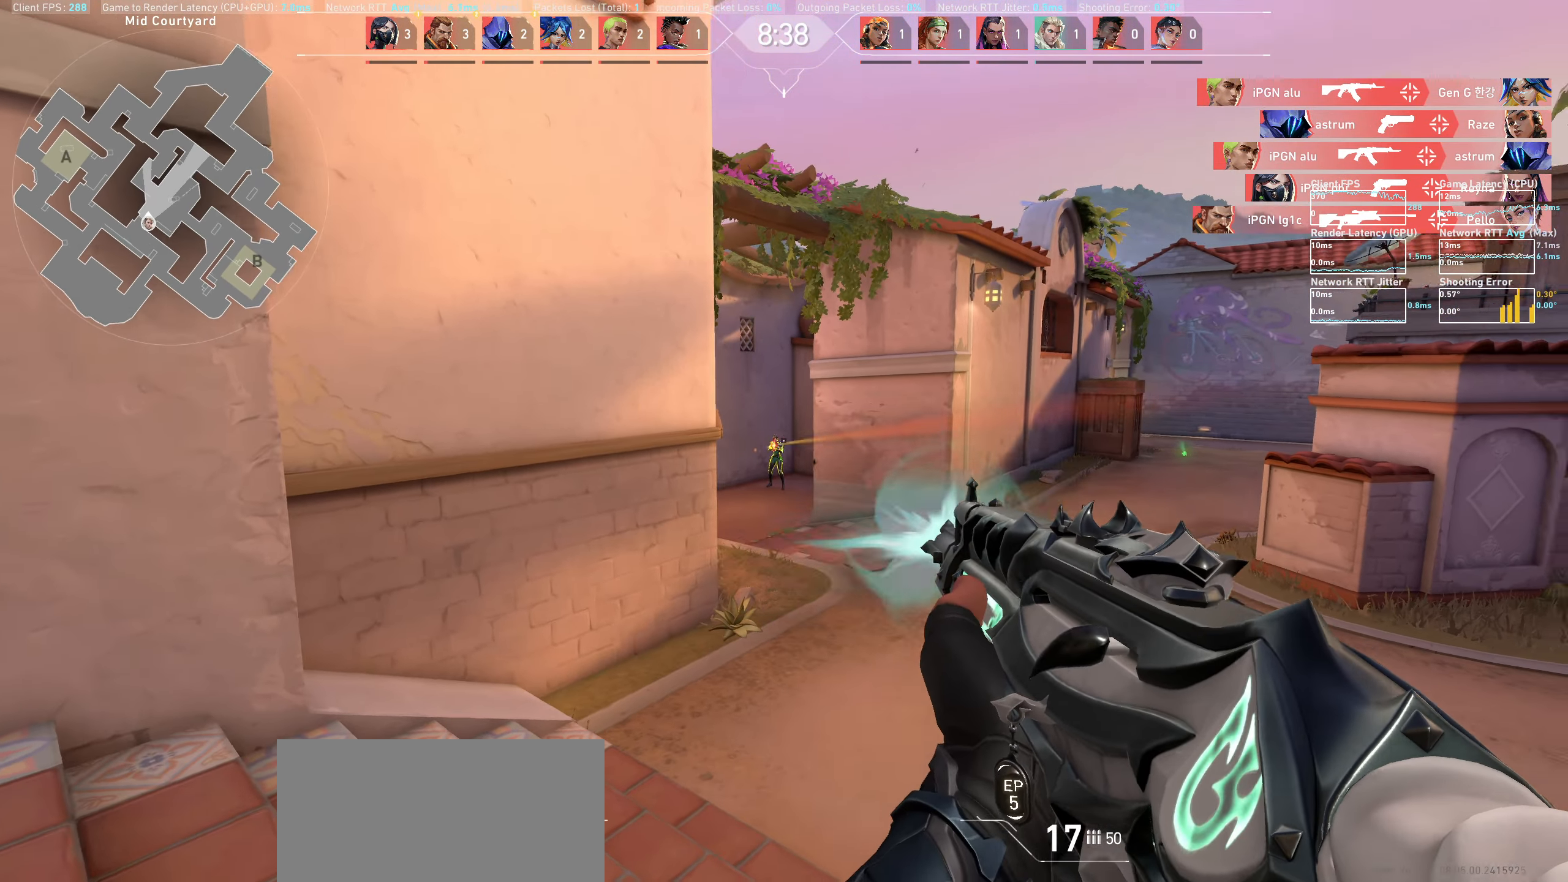
{"keys": [], "mouse": [], "events": [[33, "mouse_left", "up"], [100, "a", "up"], [233, "mouse_left", "down"], [283, "d", "down"], [400, "d", "up"], [417, "mouse_left", "up"]]}
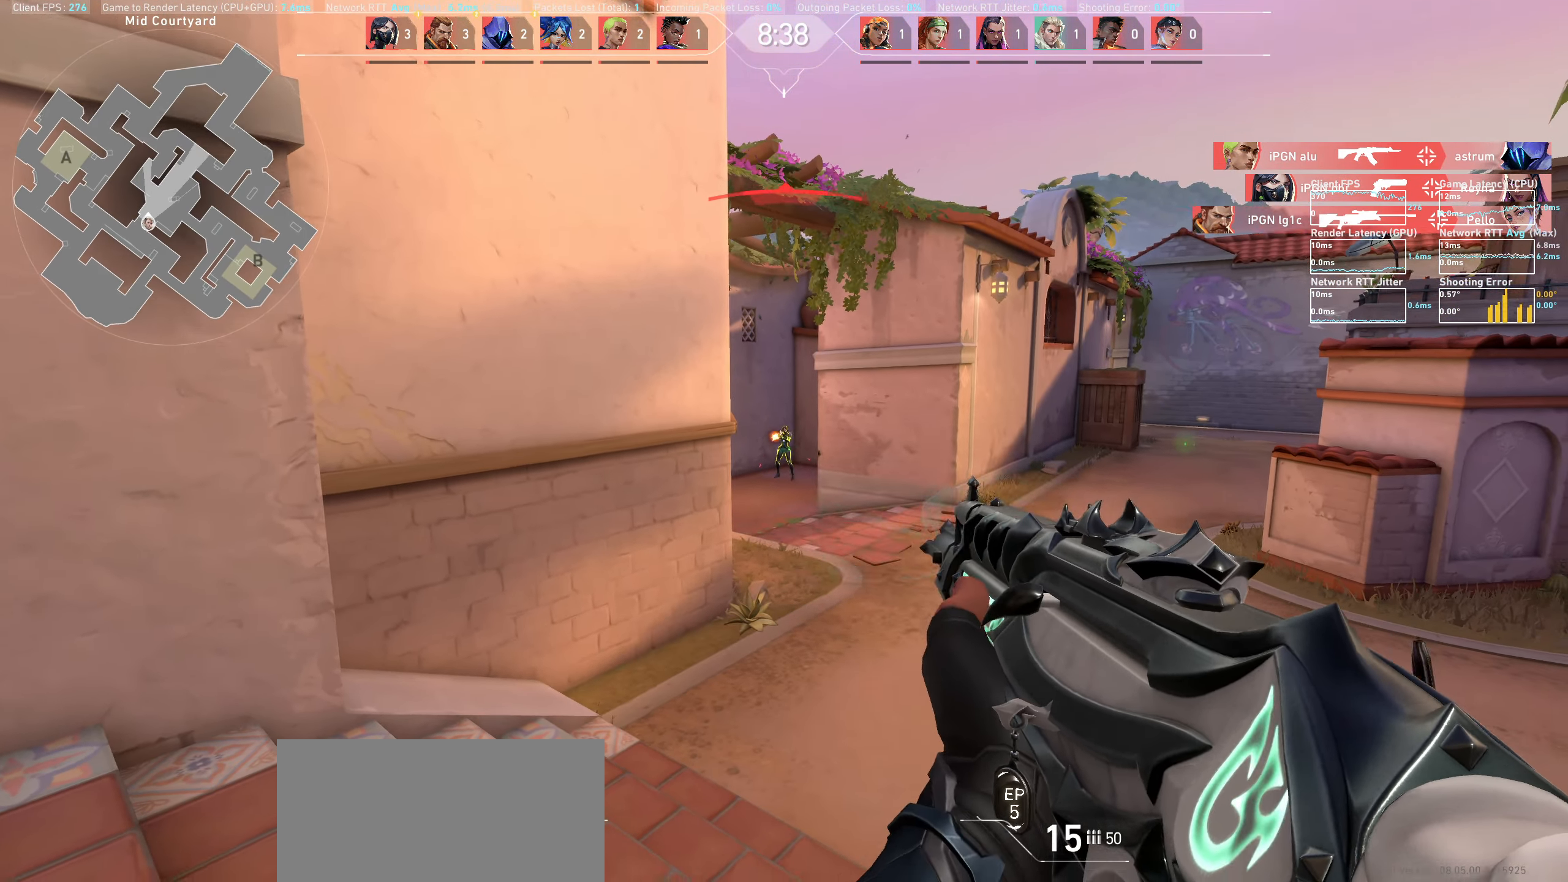
{"keys": [], "mouse": ["left"], "events": [[50, "mouse_left", "down"], [100, "a", "down"], [150, "a", "up"], [217, "mouse_left", "up"], [383, "mouse_left", "down"]]}
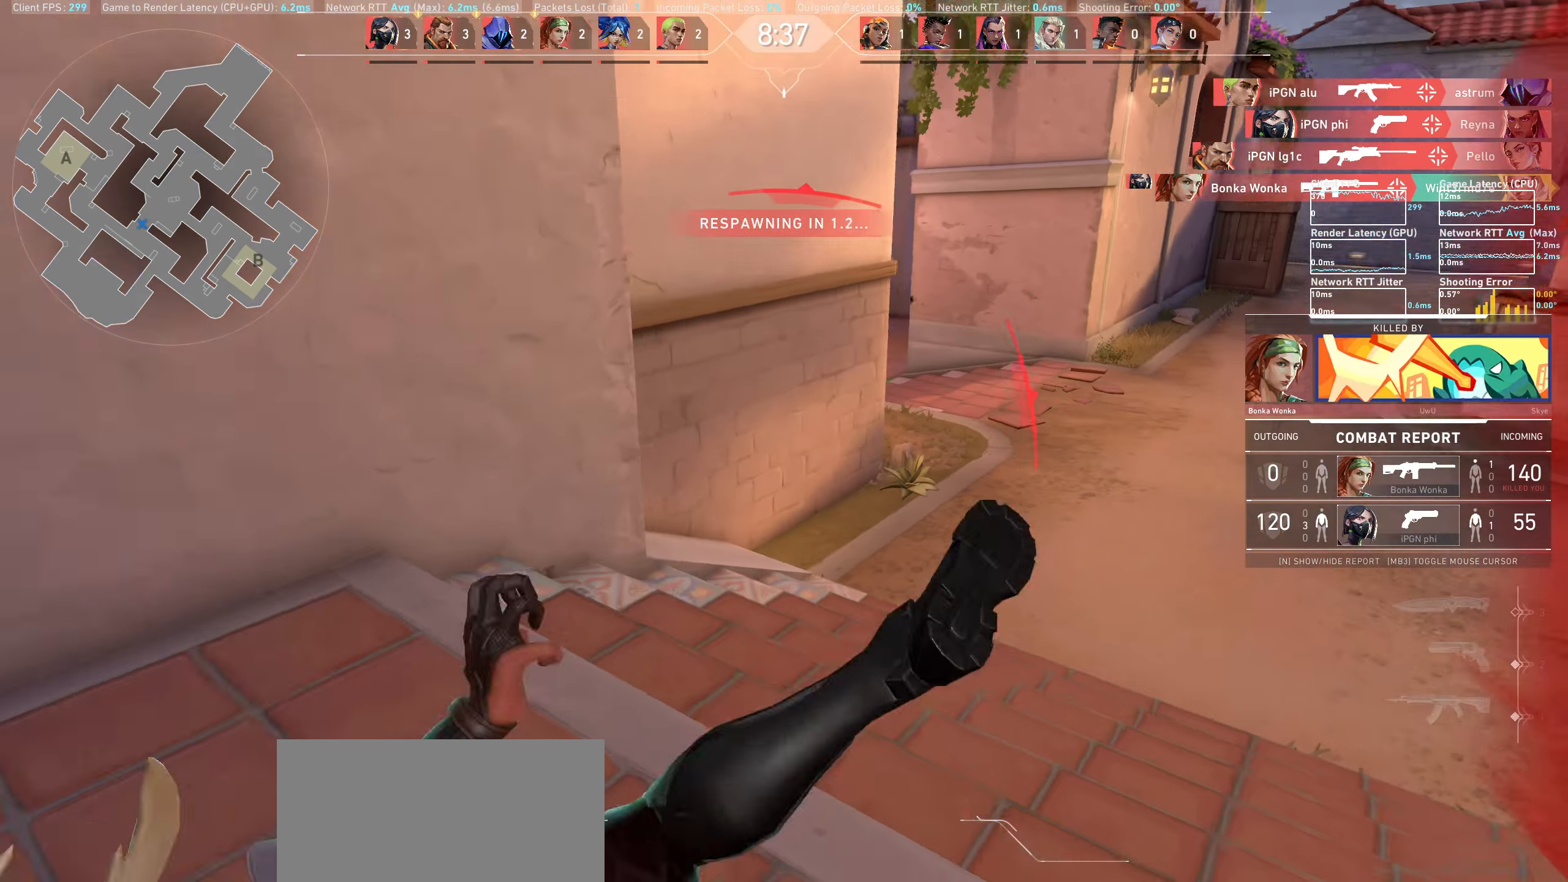
{"keys": [], "mouse": [], "events": [[50, "mouse_left", "up"]]}
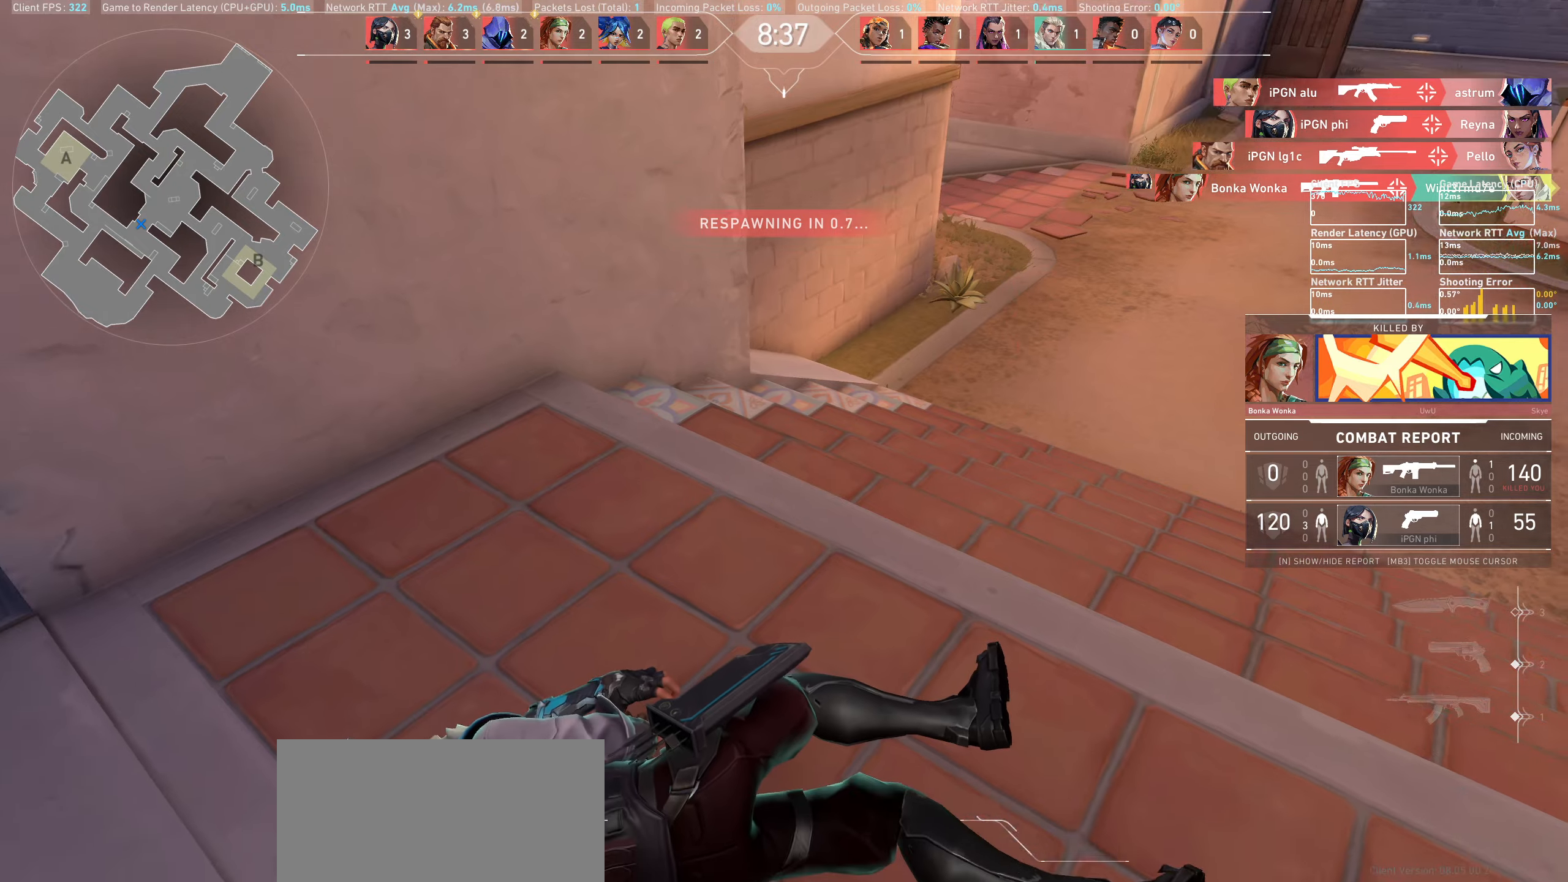
{"keys": [], "mouse": [], "events": []}
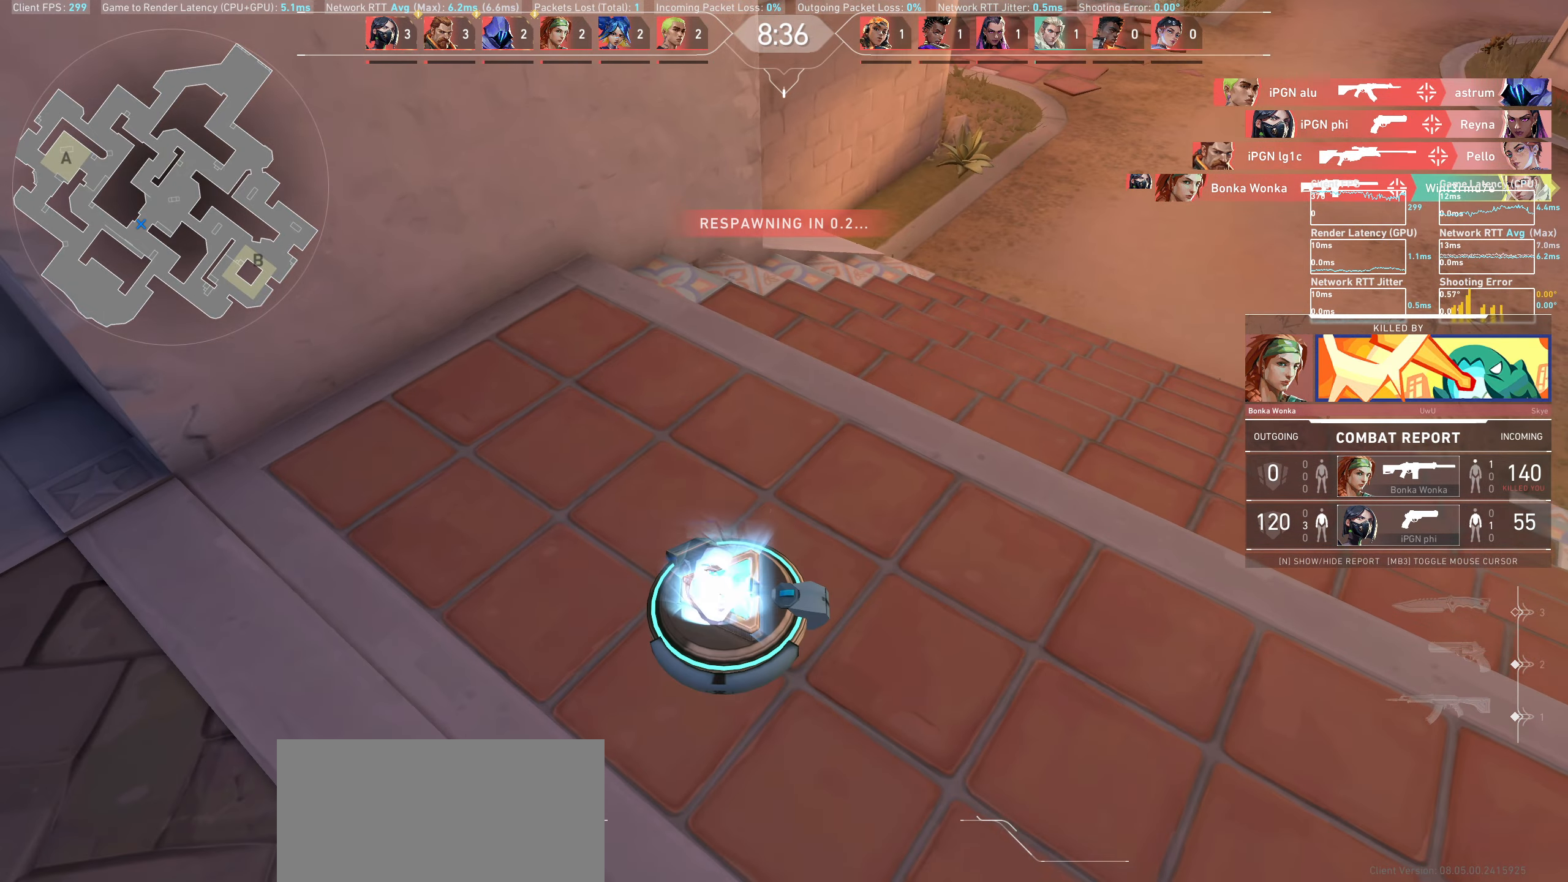
{"keys": [], "mouse": [], "events": []}
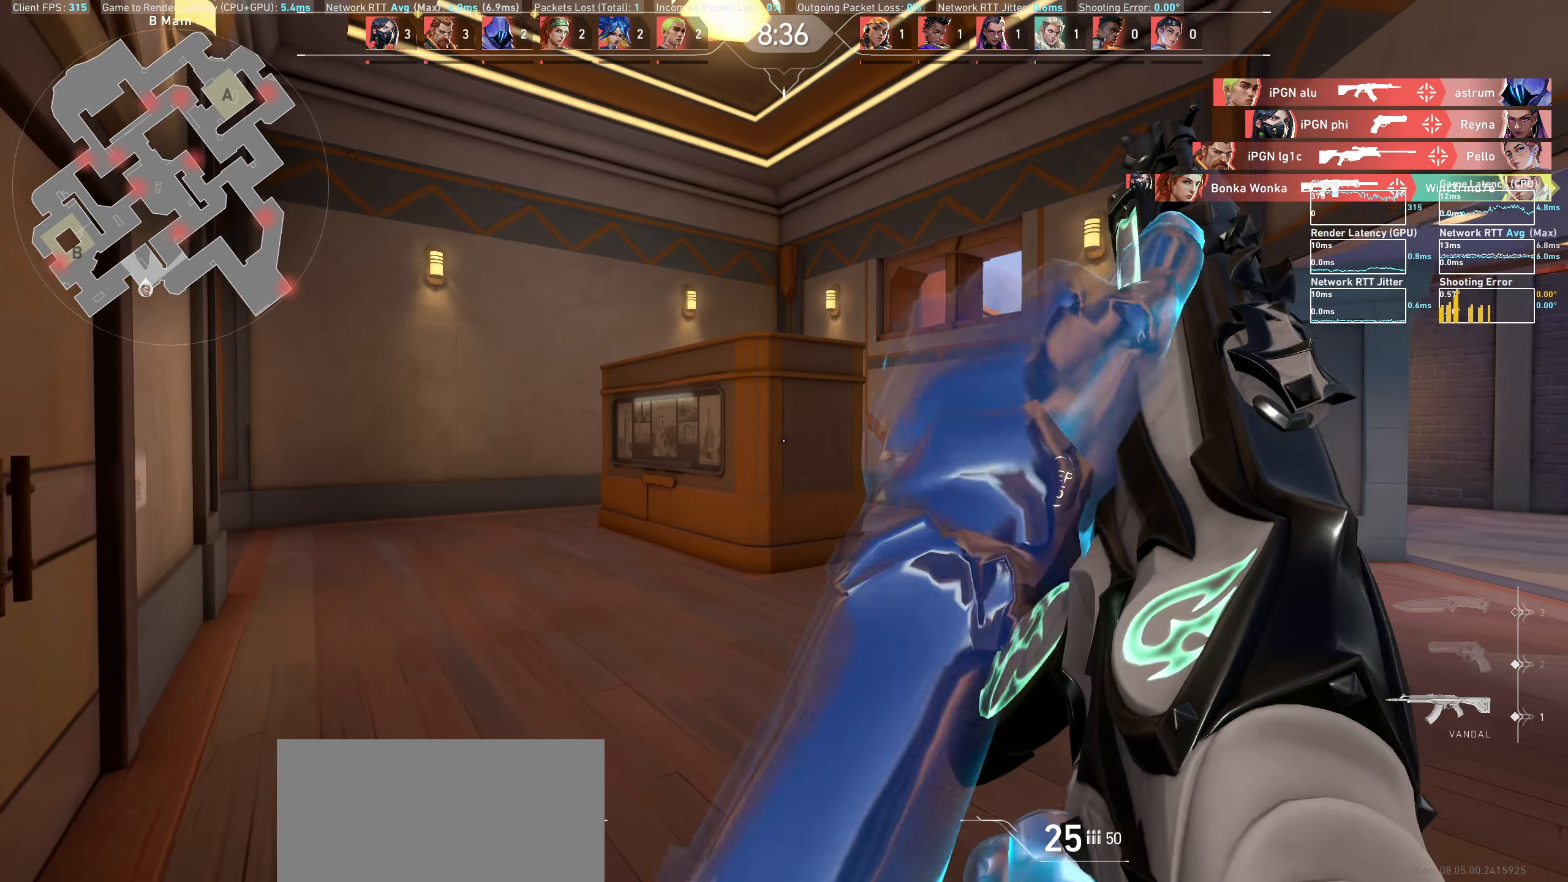
{"keys": ["a"], "mouse": [], "events": [[133, "w", "down"], [383, "a", "down"], [500, "w", "up"]]}
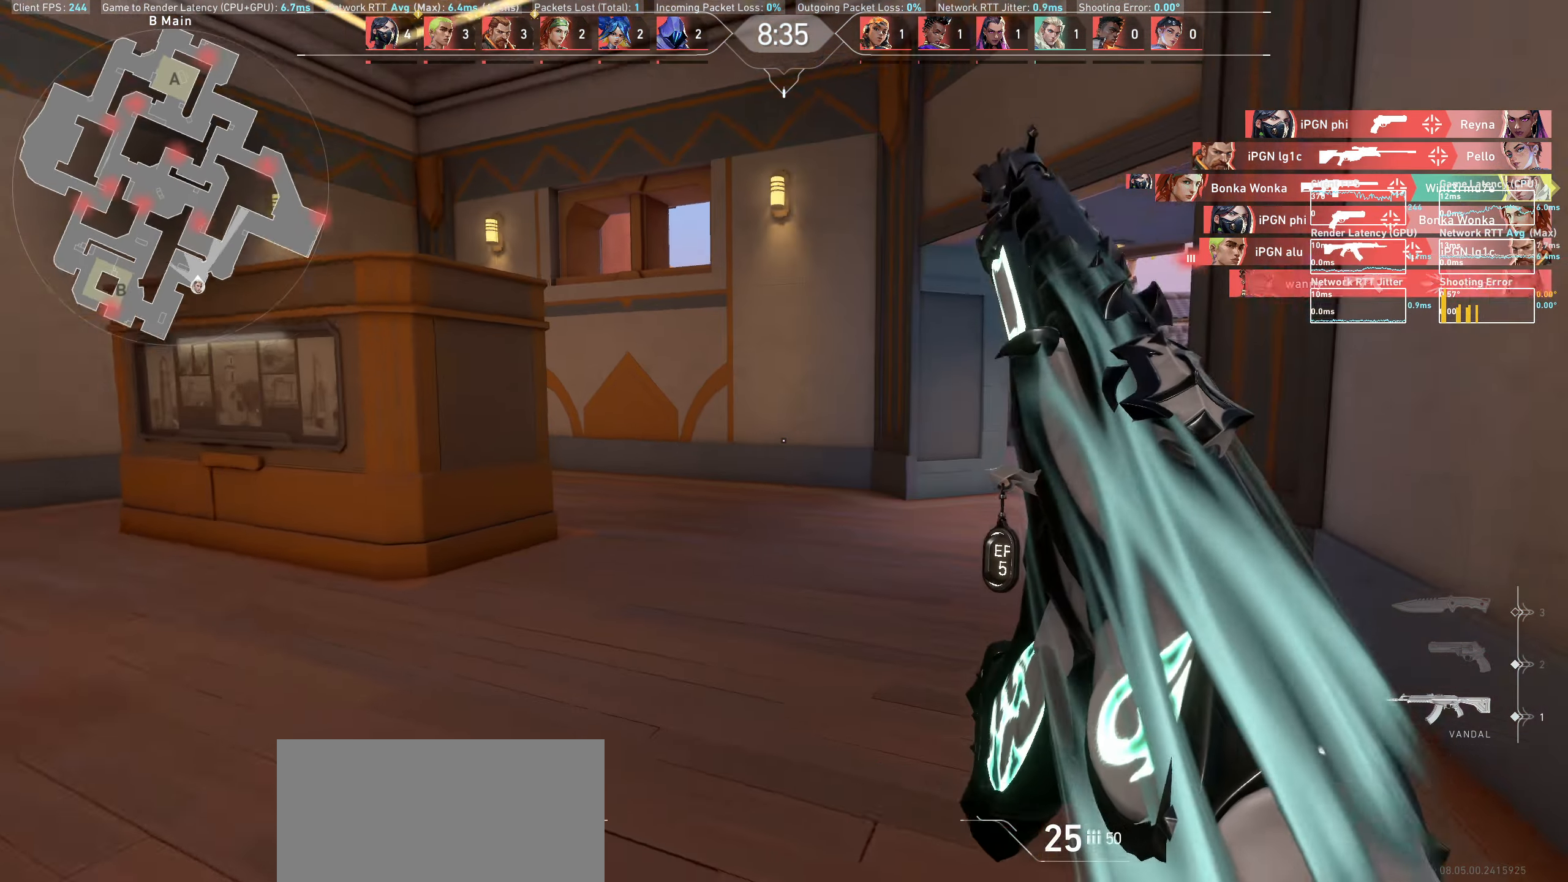
{"keys": ["a", "w"], "mouse": [], "events": [[233, "w", "down"]]}
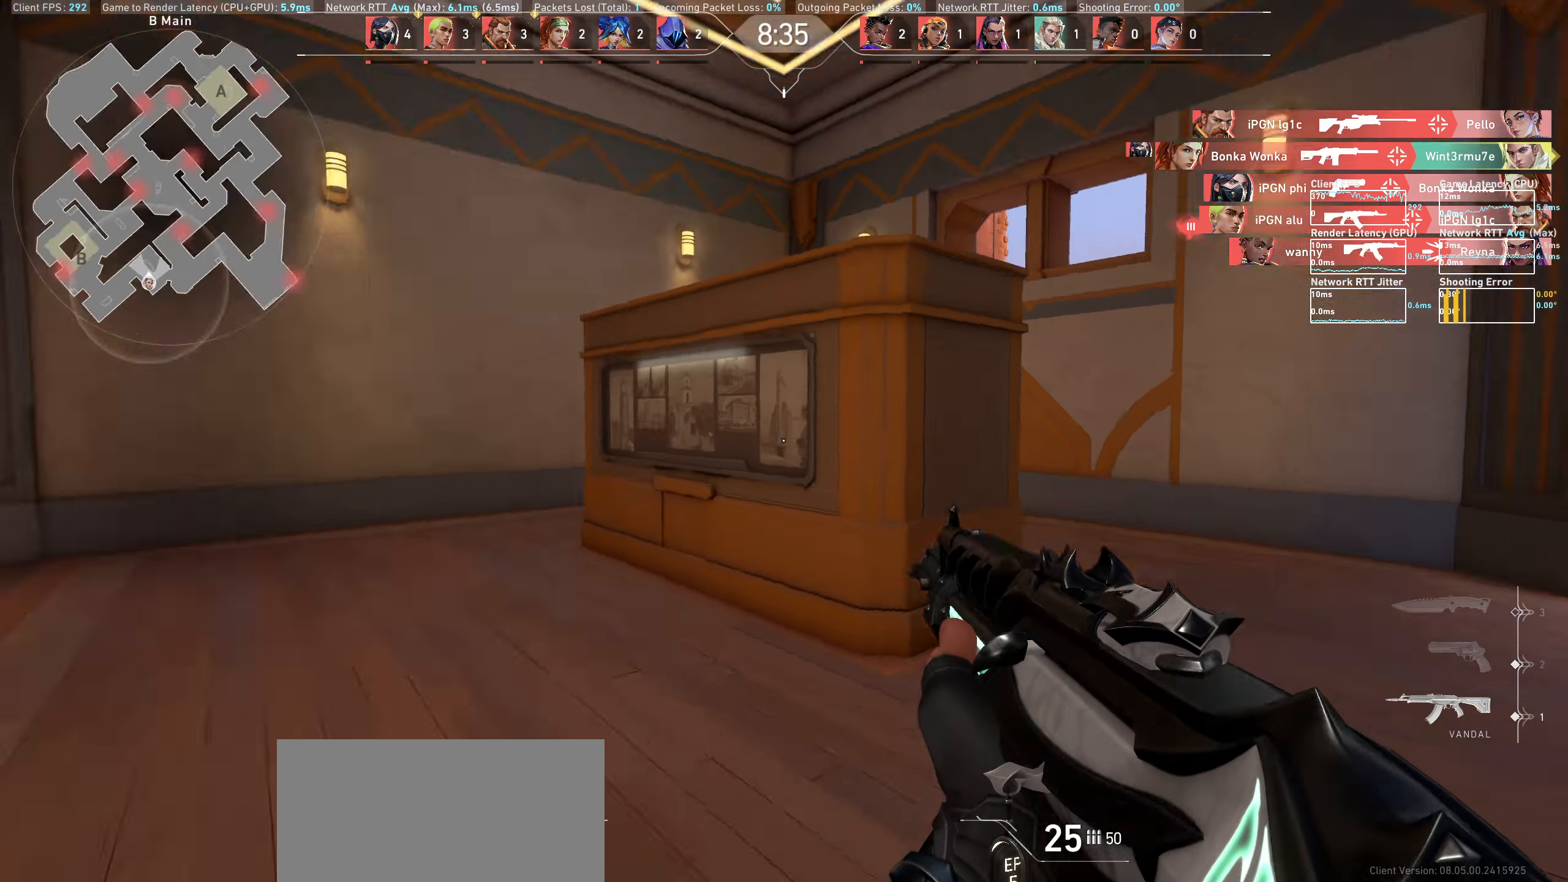
{"keys": ["w"], "mouse": [], "events": [[83, "a", "up"]]}
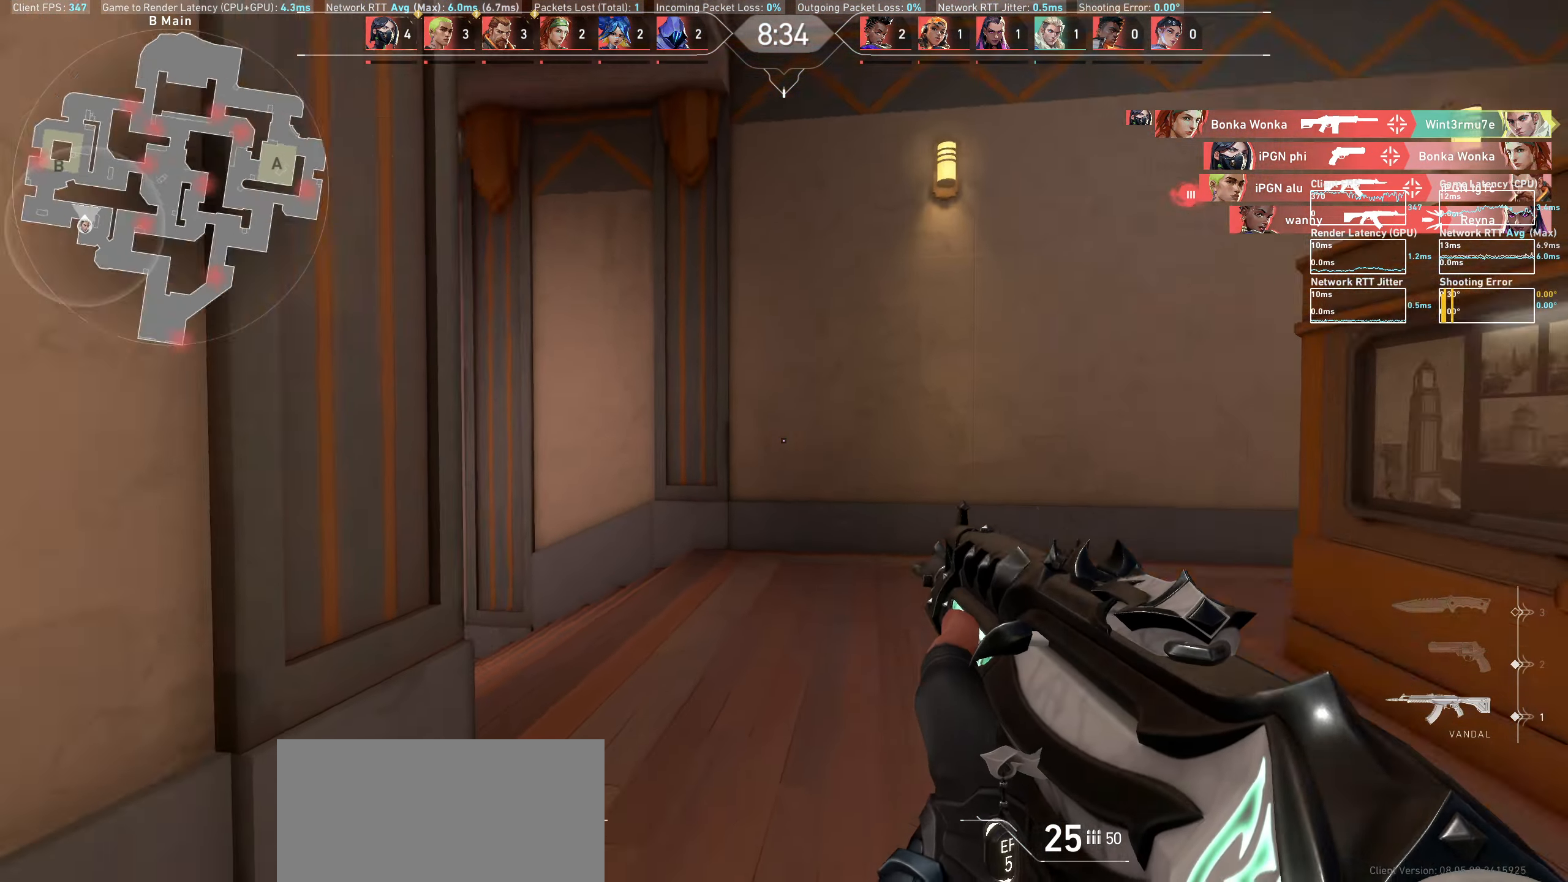
{"keys": ["w"], "mouse": [], "events": []}
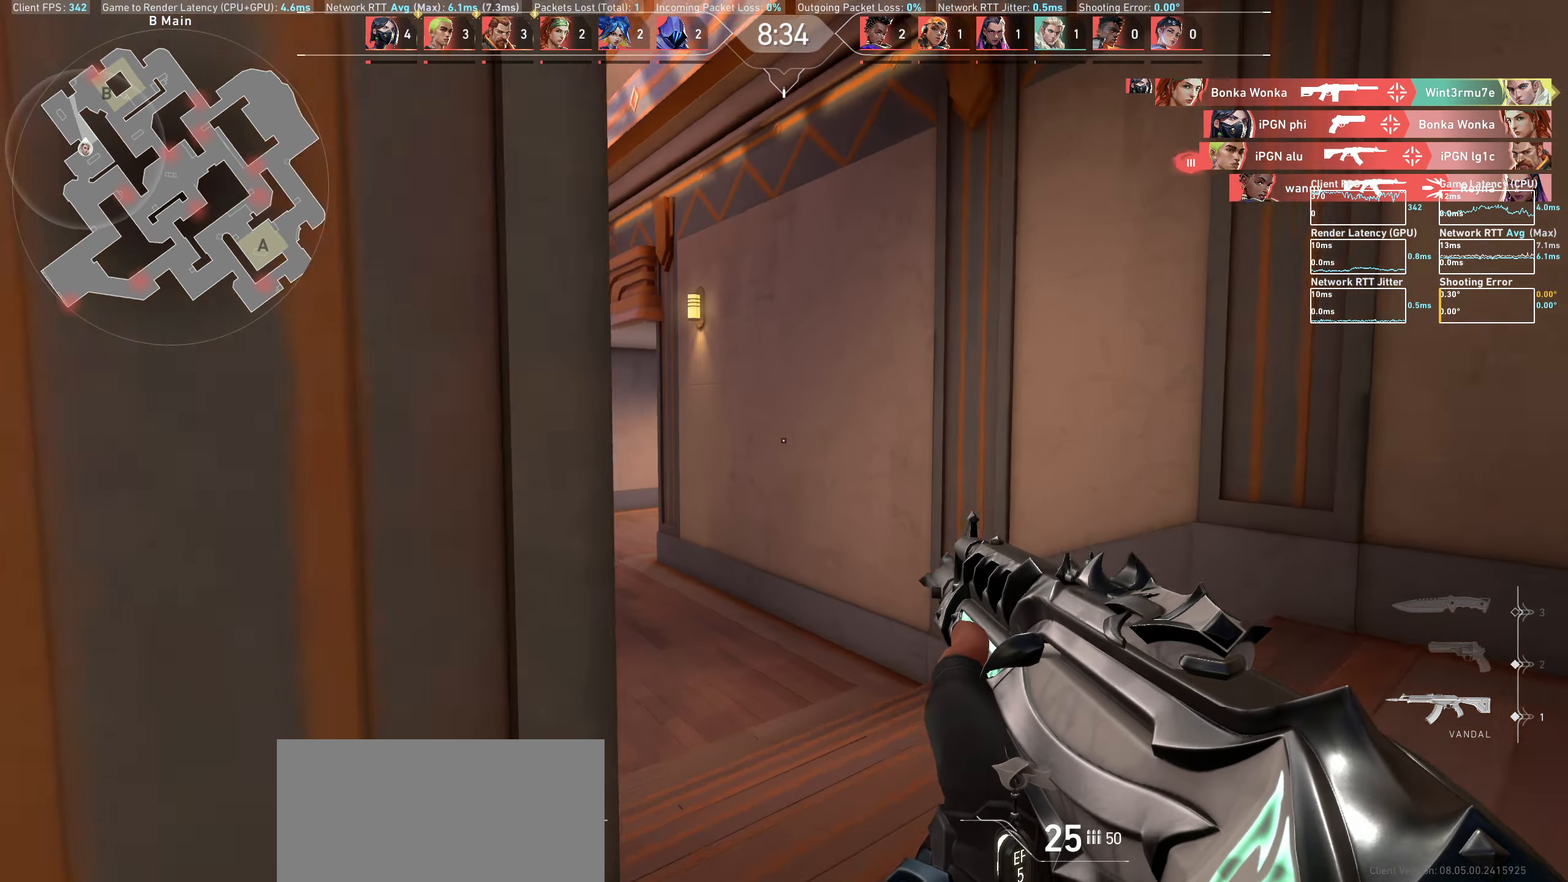
{"keys": ["w"], "mouse": [], "events": []}
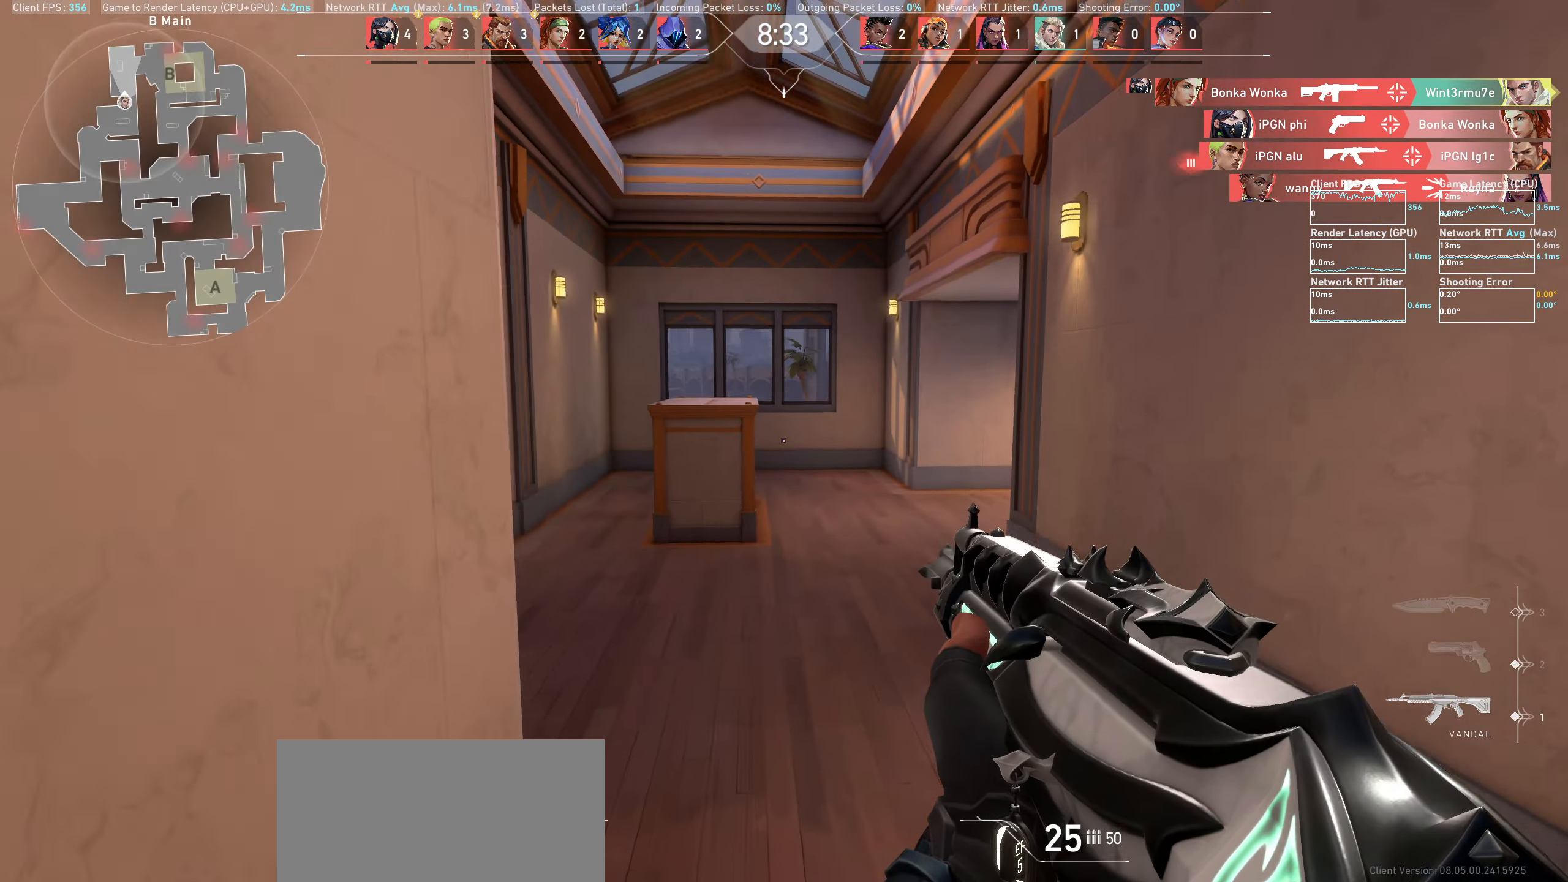
{"keys": ["a", "w"], "mouse": [], "events": [[500, "a", "down"]]}
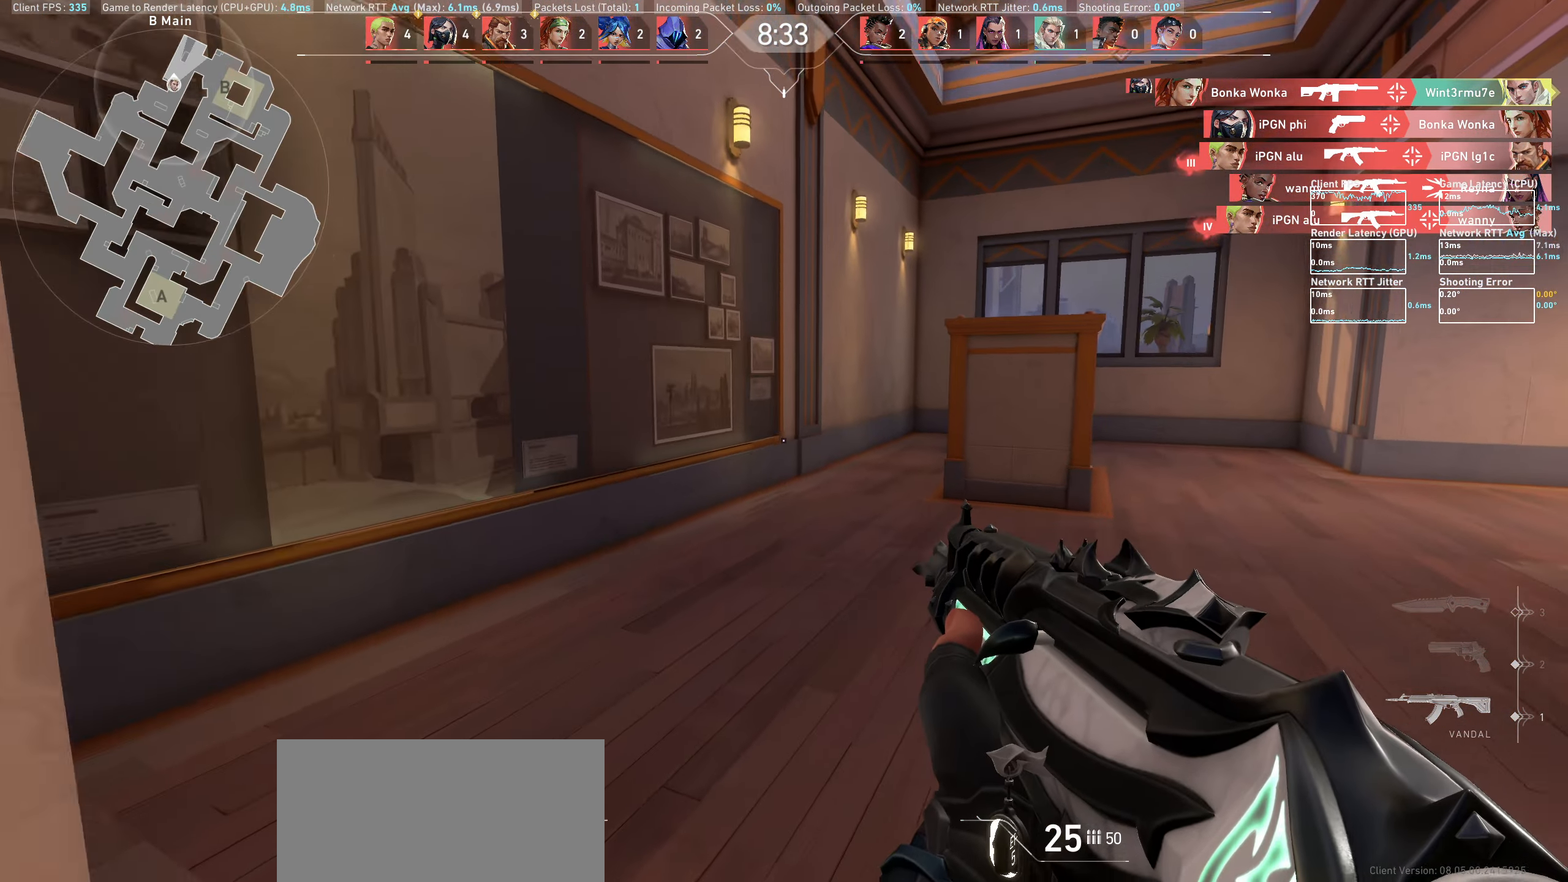
{"keys": ["a"], "mouse": [], "events": [[317, "w", "up"]]}
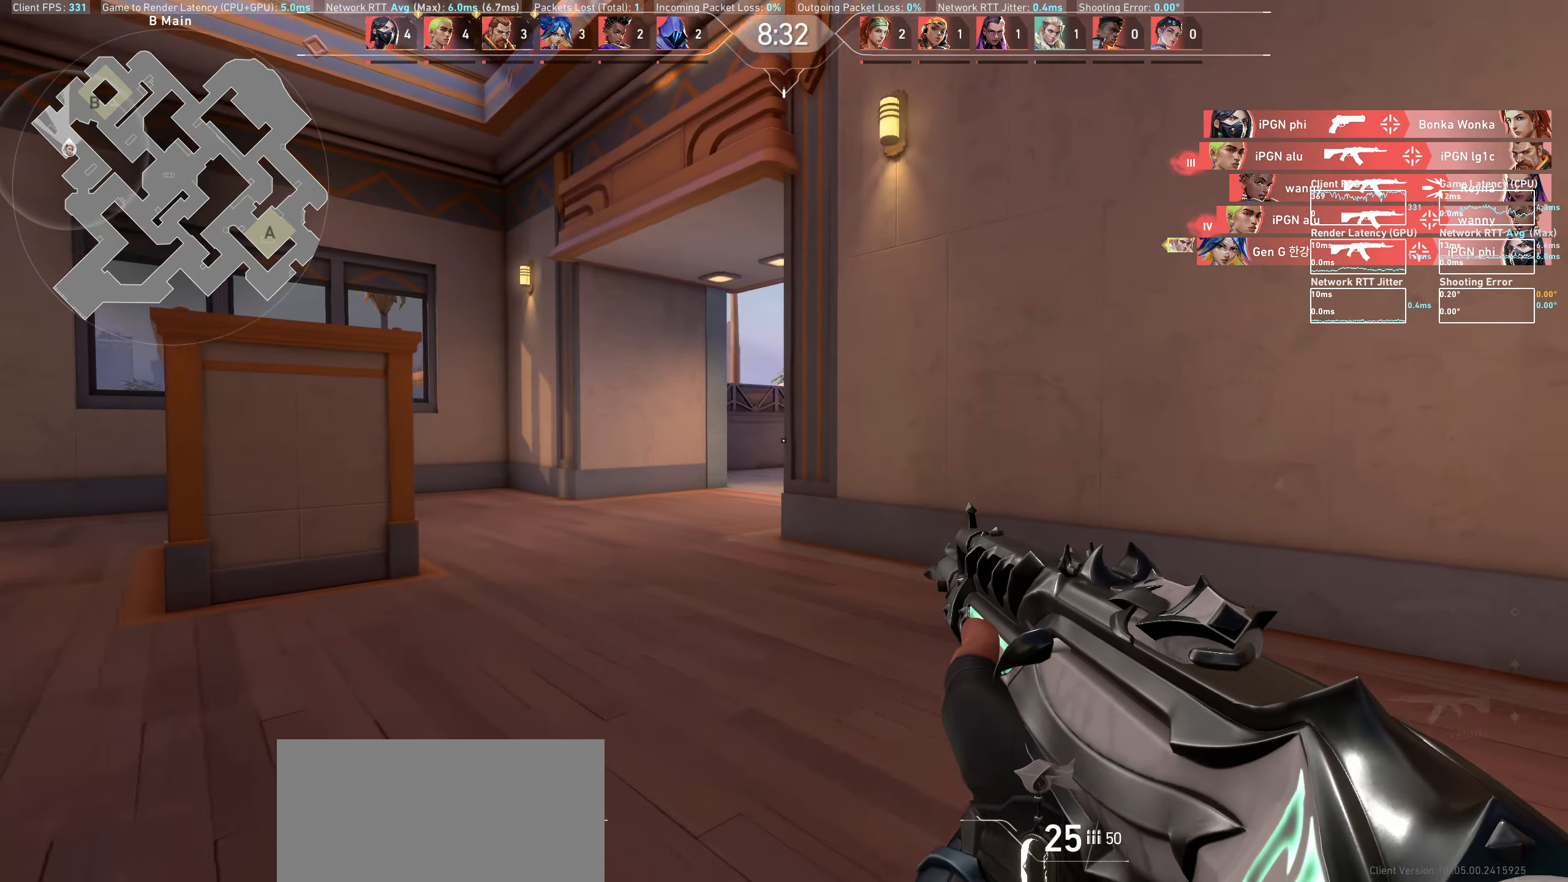
{"keys": ["a"], "mouse": [], "events": []}
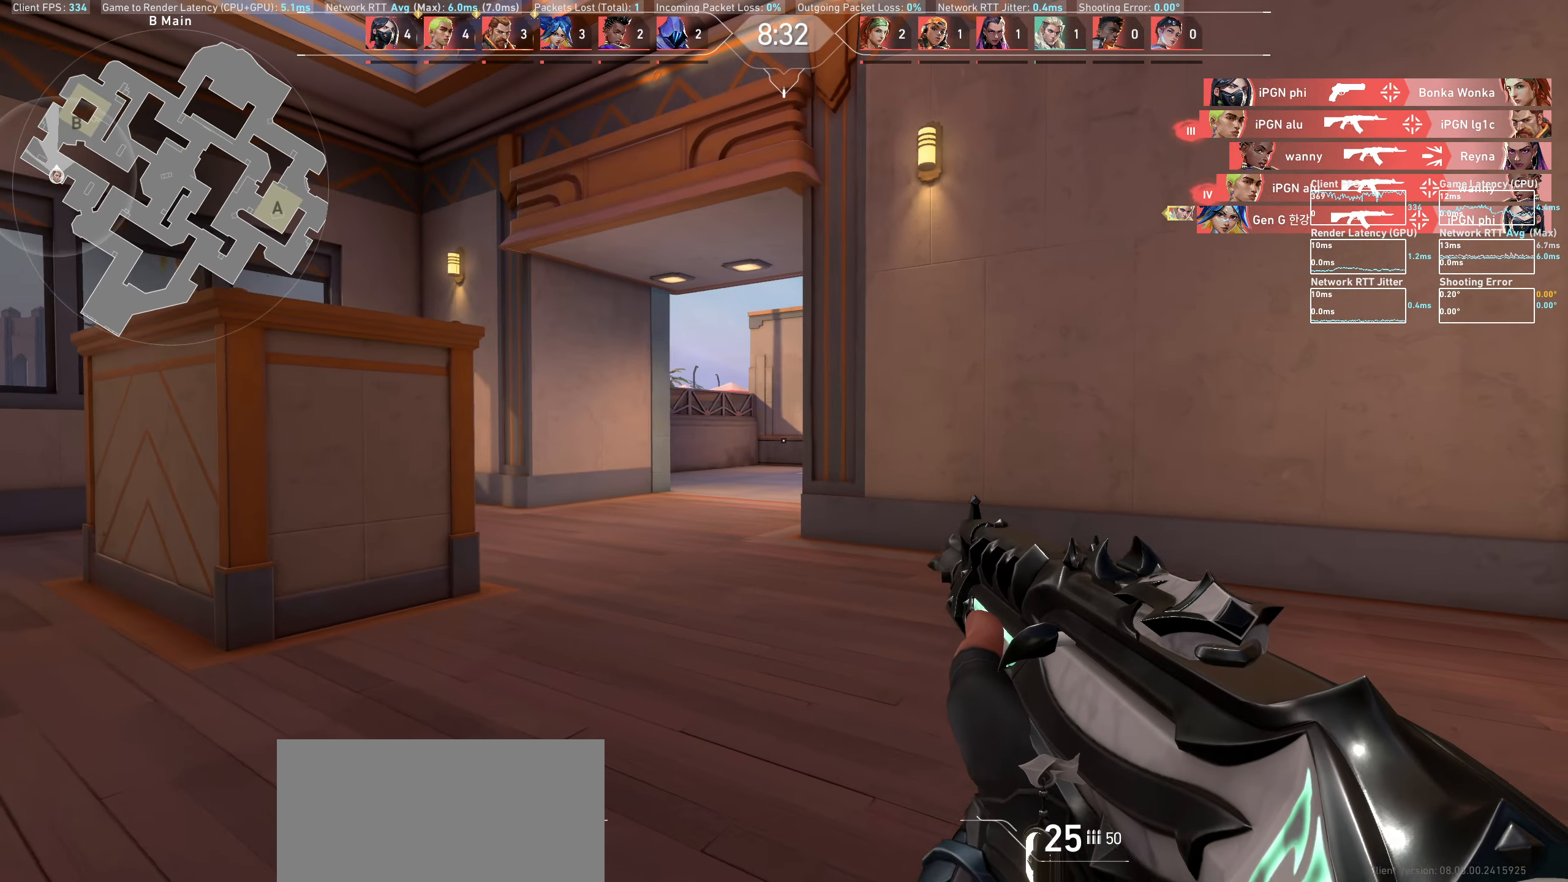
{"keys": ["a"], "mouse": [], "events": []}
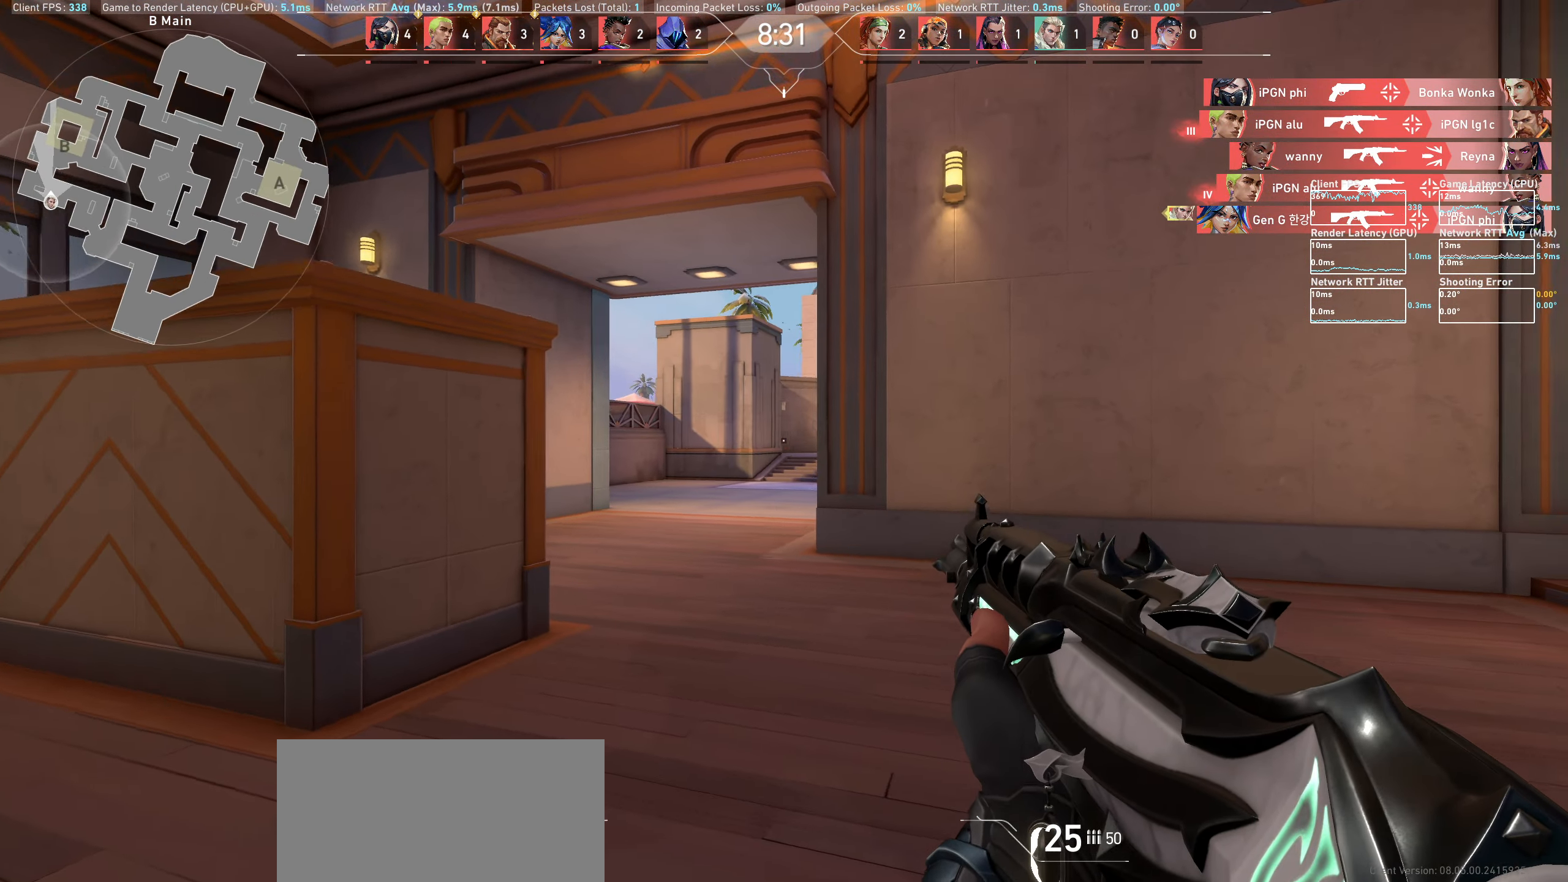
{"keys": [], "mouse": [], "events": [[500, "a", "up"]]}
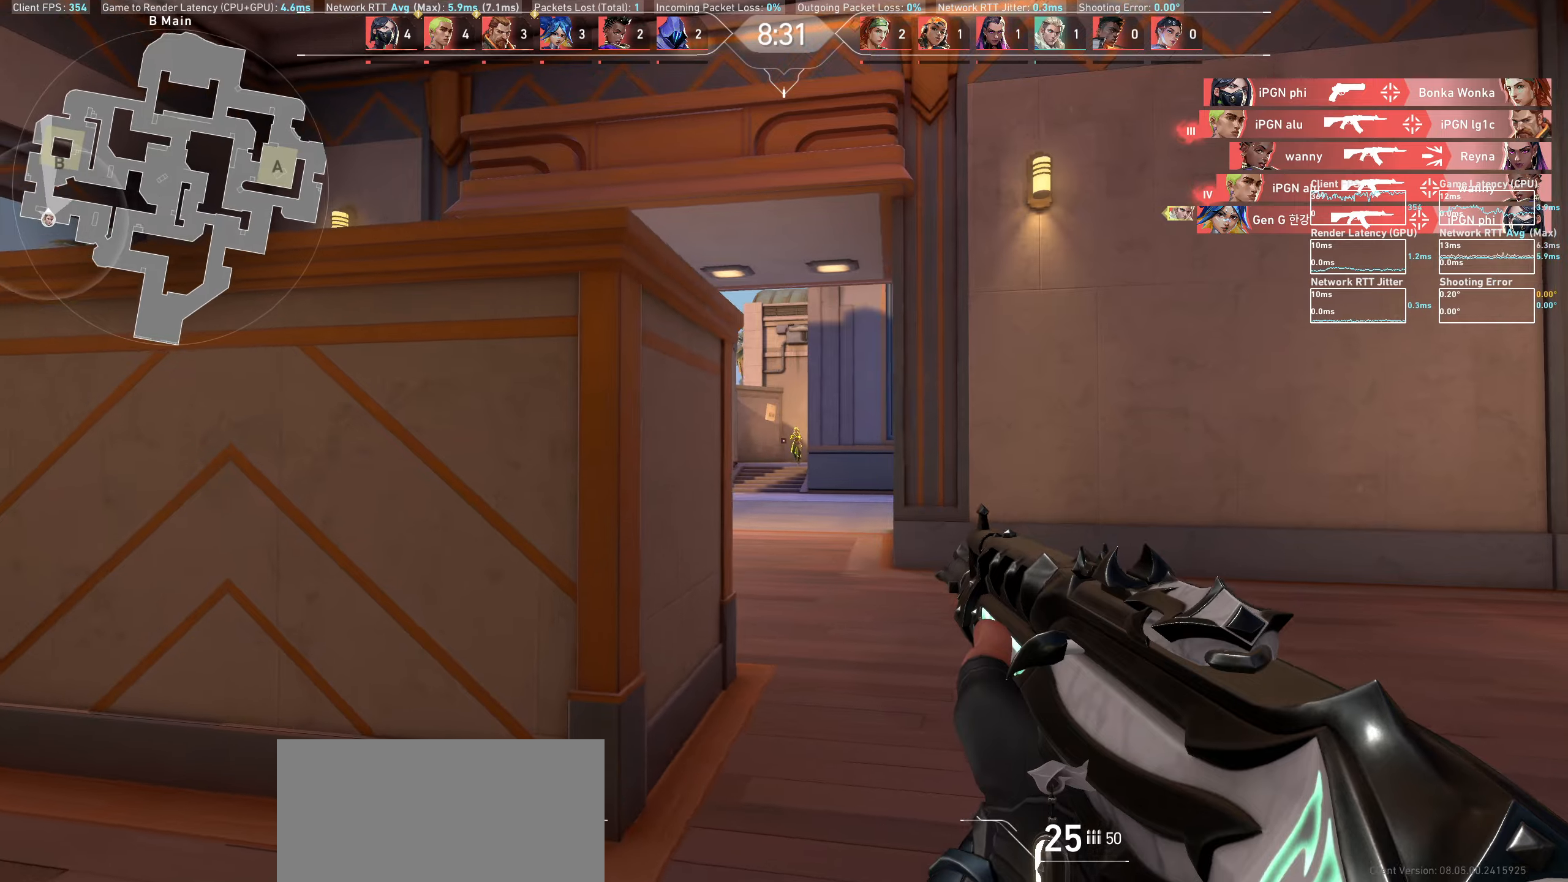
{"keys": [], "mouse": [], "events": [[167, "mouse_left", "down"], [217, "d", "down"], [333, "mouse_left", "up"], [400, "d", "up"]]}